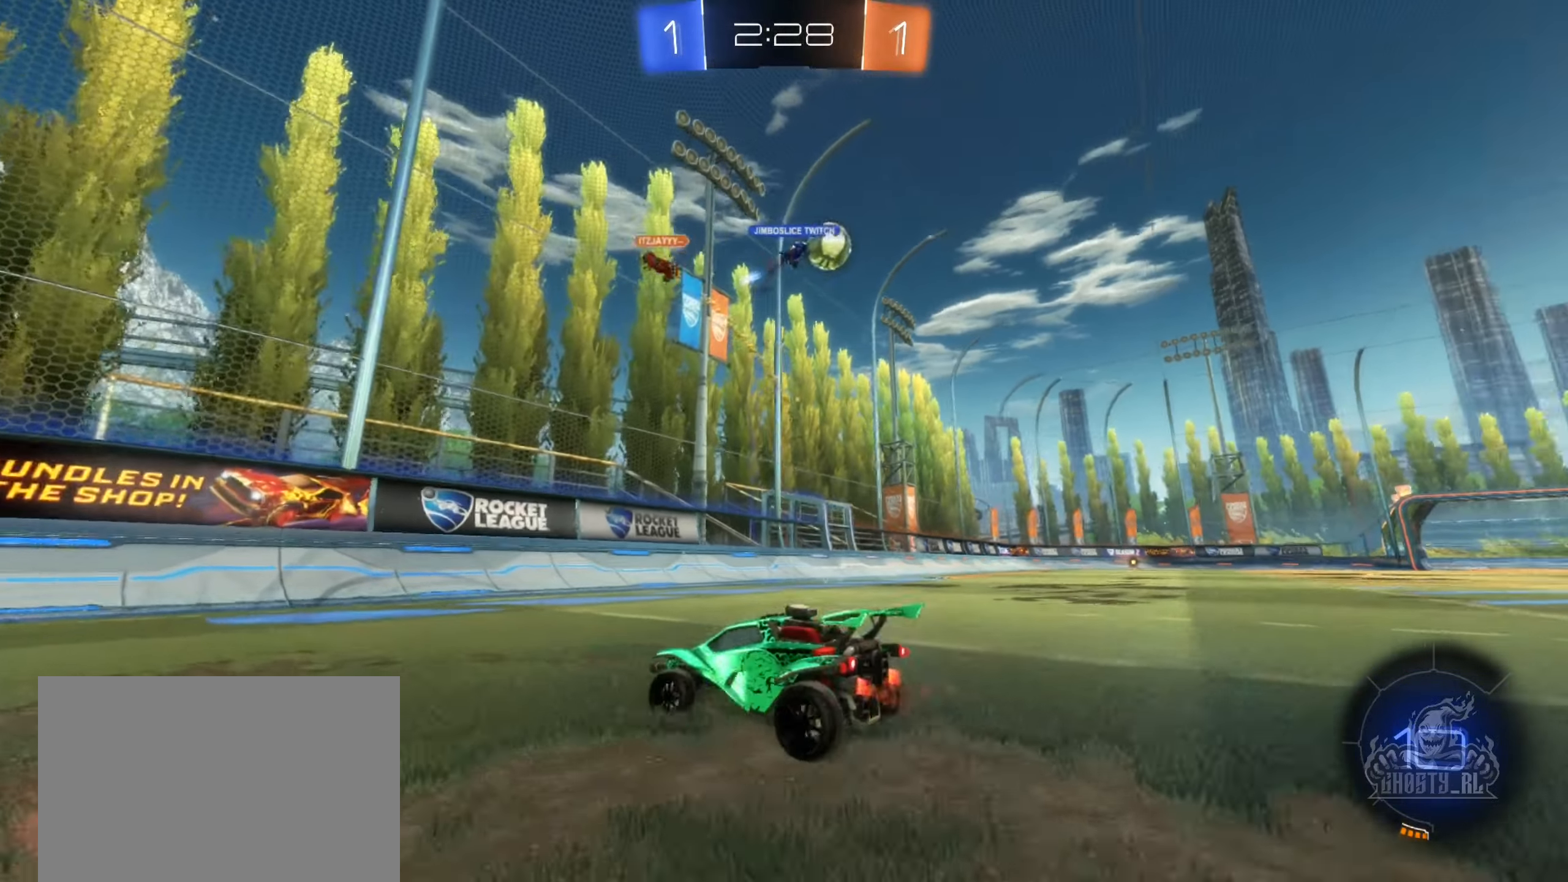
Gameplay with a controller (Xbox layout); each line is a JSON object with the inputs held at the frame after it. "events" lists button and stick changes between this image and that frame as [ms after this image, input, new state], when the widget could be followed in between.
{"buttons": ["L1", "R2"], "left_stick": "right", "right_stick": "center", "events": [[200, "left_stick", "center"], [300, "left_stick", "right"], [384, "L1", "down"]]}
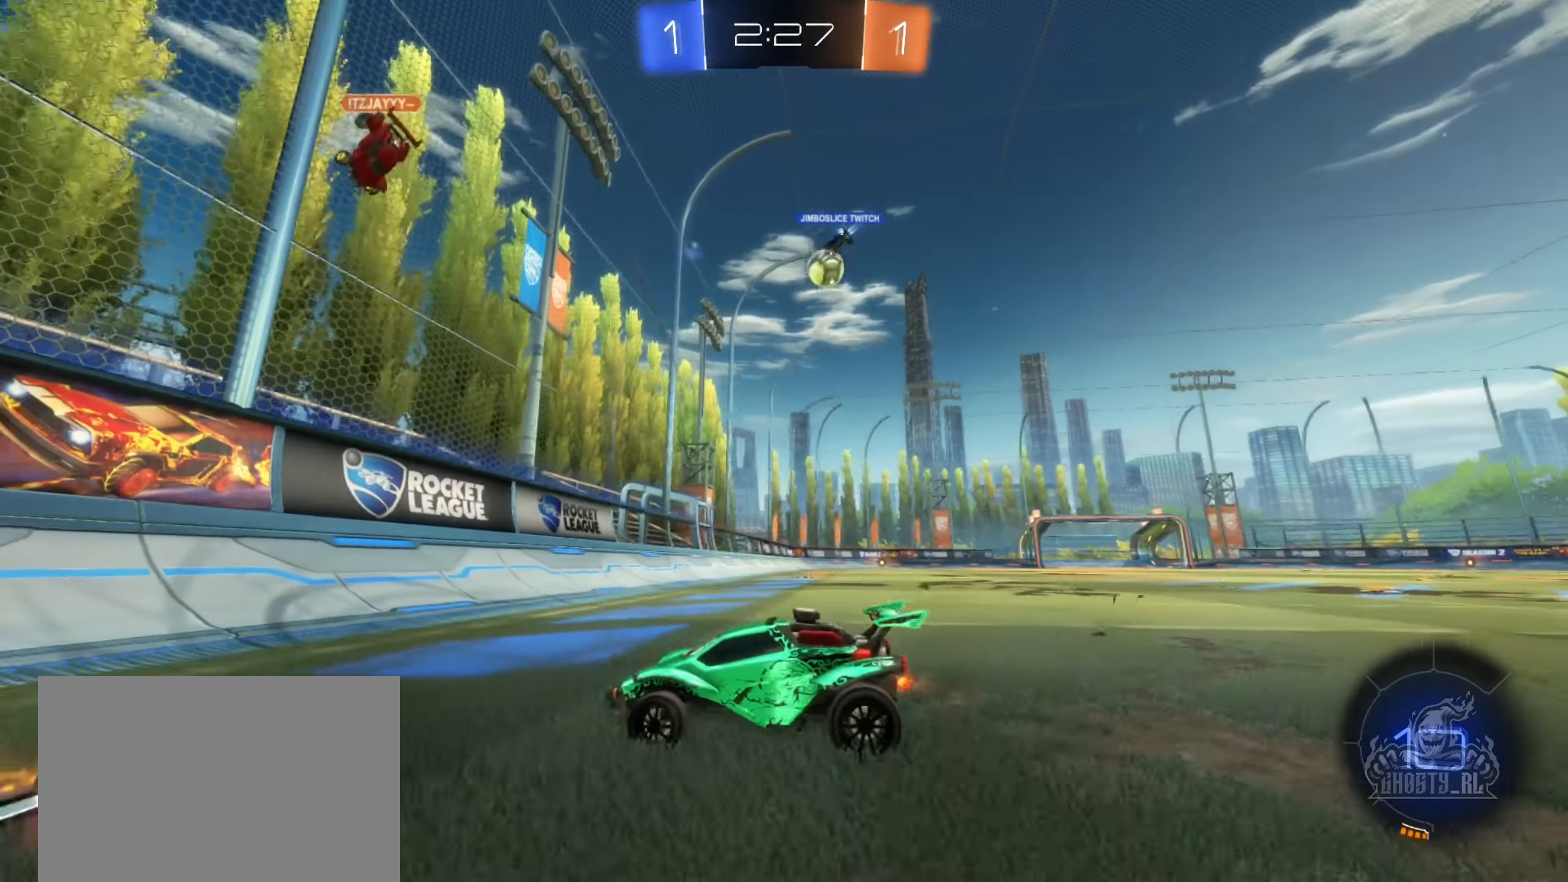
{"buttons": ["R2"], "left_stick": "right", "right_stick": "center", "events": [[34, "L1", "up"]]}
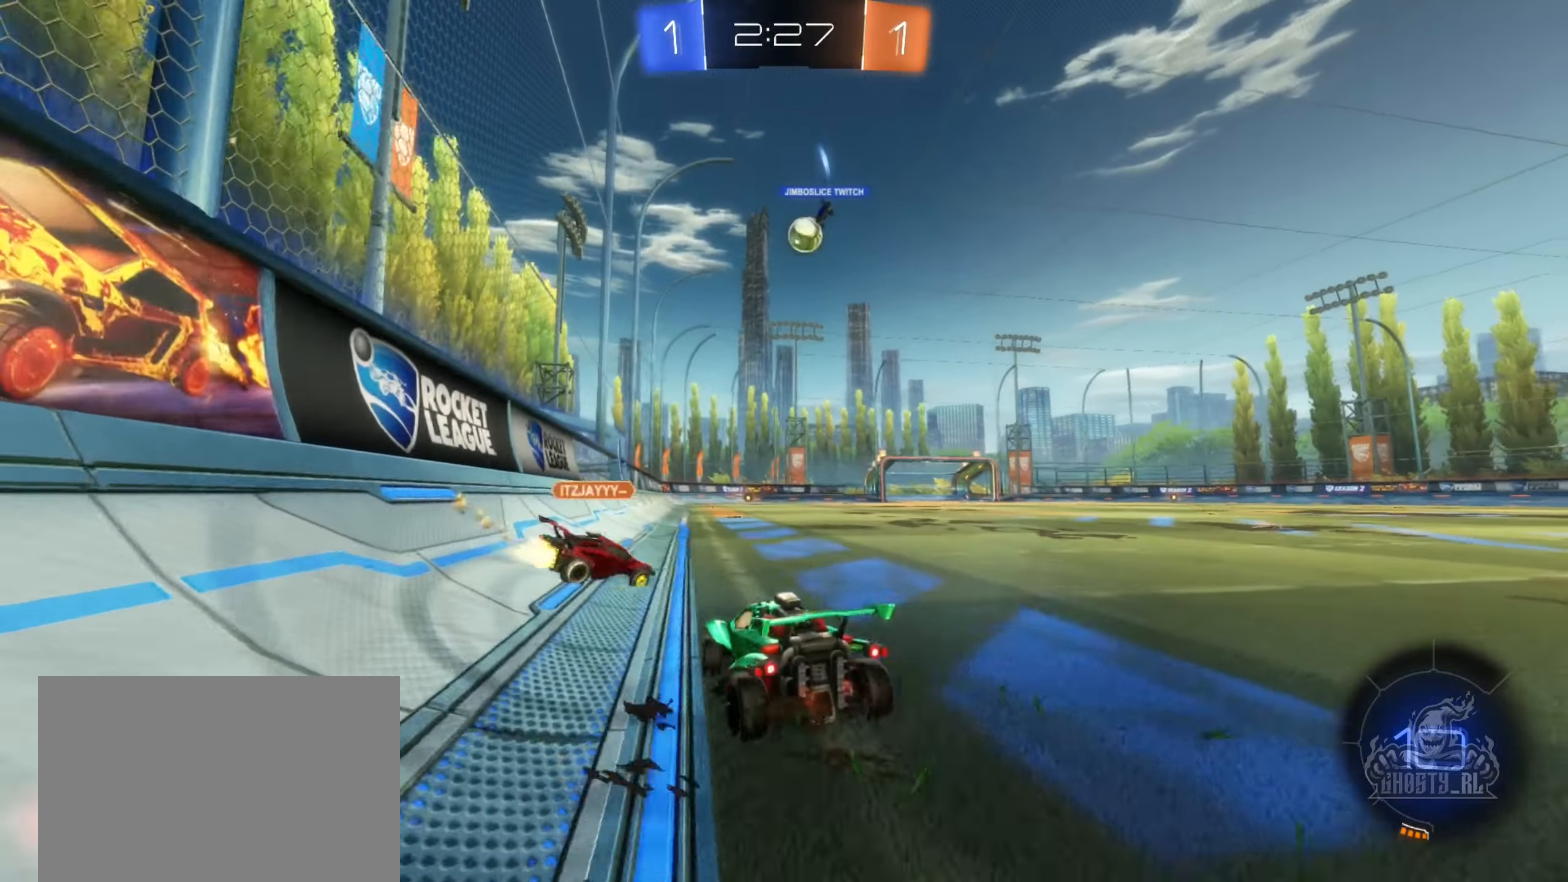
{"buttons": ["R2"], "left_stick": "left", "right_stick": "center", "events": [[217, "left_stick", "center"], [284, "left_stick", "left"]]}
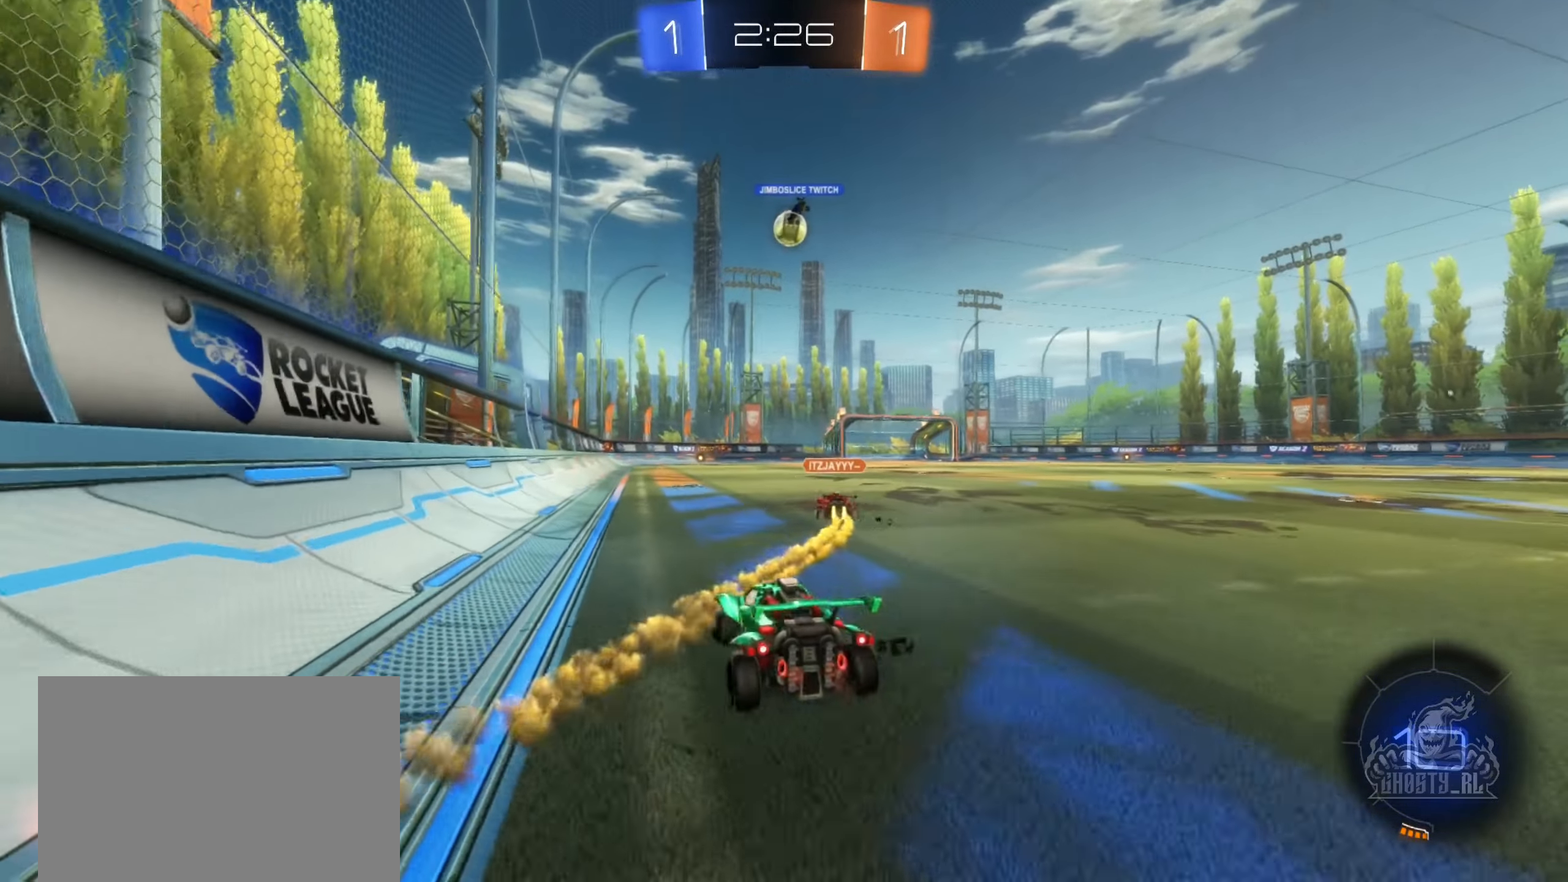
{"buttons": ["R2"], "left_stick": "right", "right_stick": "center", "events": [[134, "left_stick", "center"], [400, "left_stick", "right"]]}
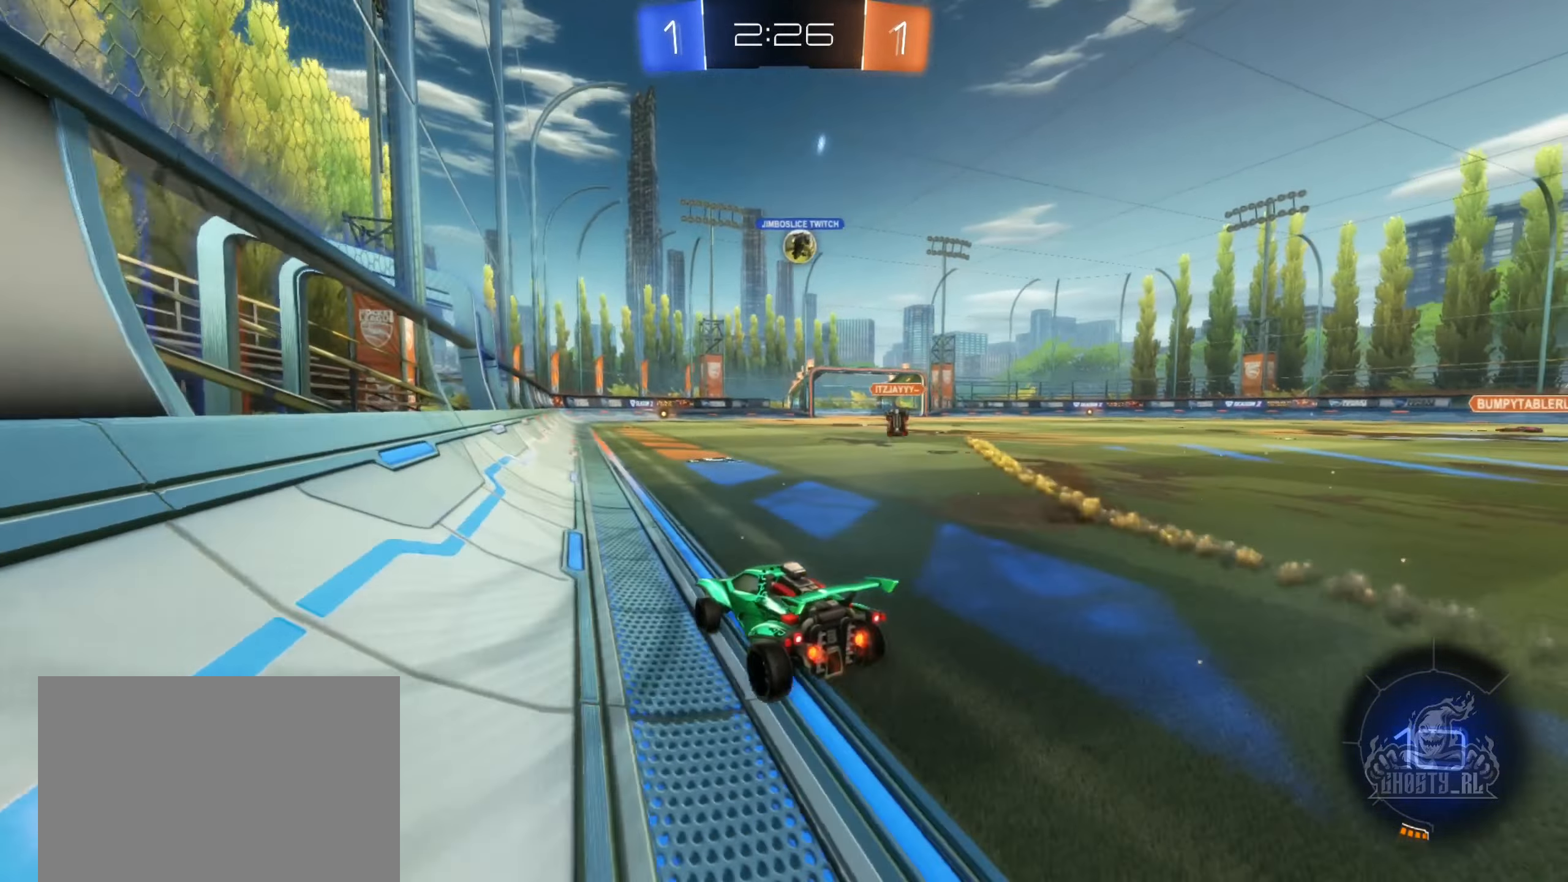
{"buttons": ["R2"], "left_stick": "center", "right_stick": "center", "events": [[167, "R2", "up"], [200, "left_stick", "center"], [284, "R2", "down"], [317, "left_stick", "left"], [450, "left_stick", "center"]]}
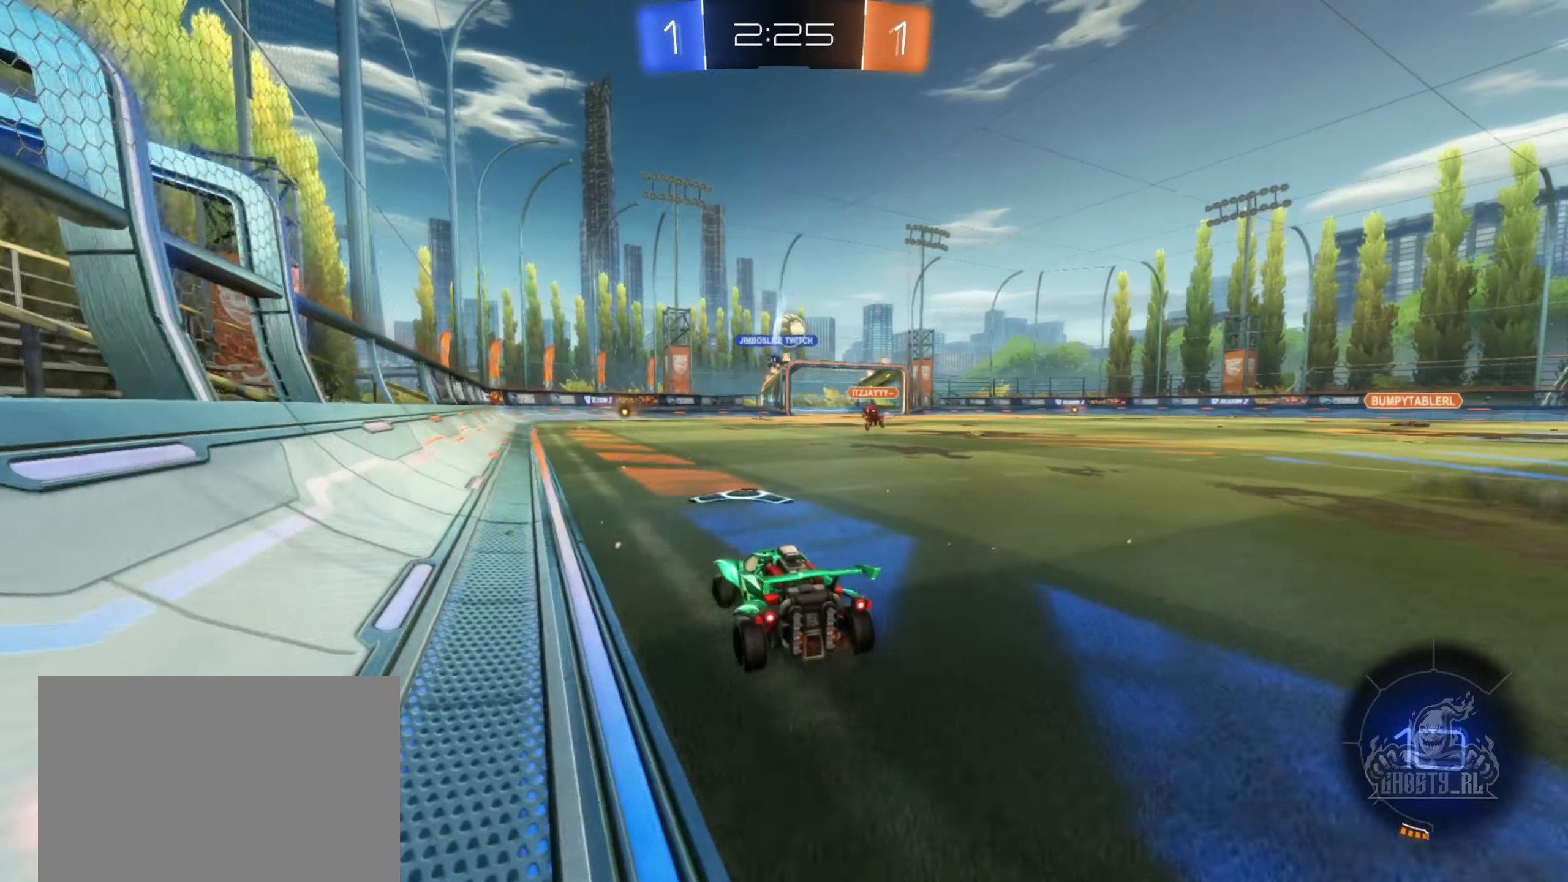
{"buttons": ["R2"], "left_stick": "center", "right_stick": "center", "events": [[67, "left_stick", "right"], [266, "left_stick", "center"]]}
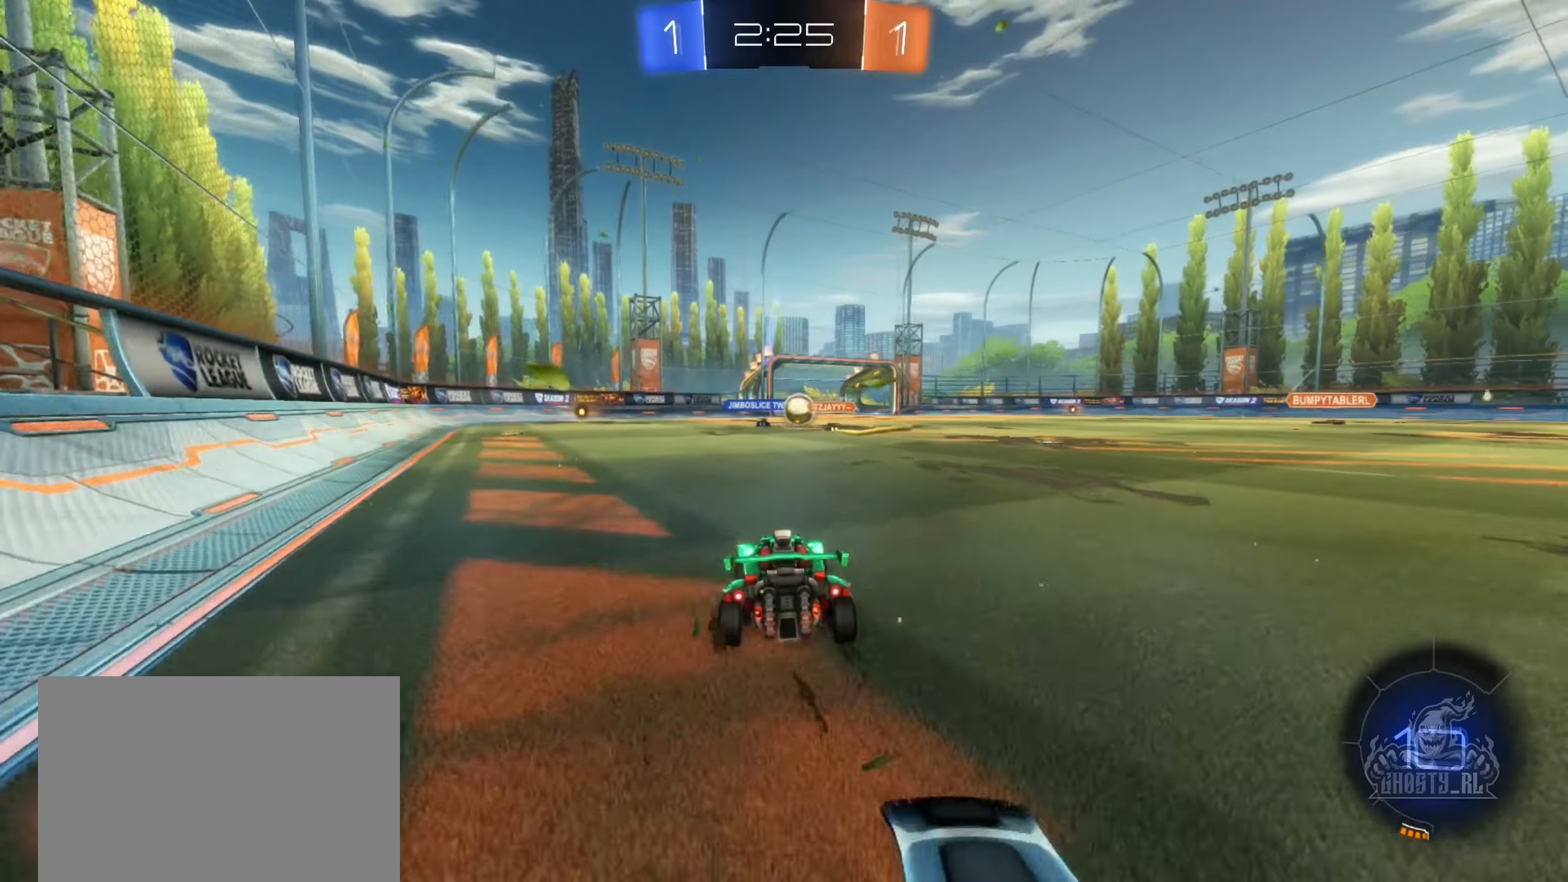
{"buttons": ["R2"], "left_stick": "right", "right_stick": "center", "events": [[266, "left_stick", "right"]]}
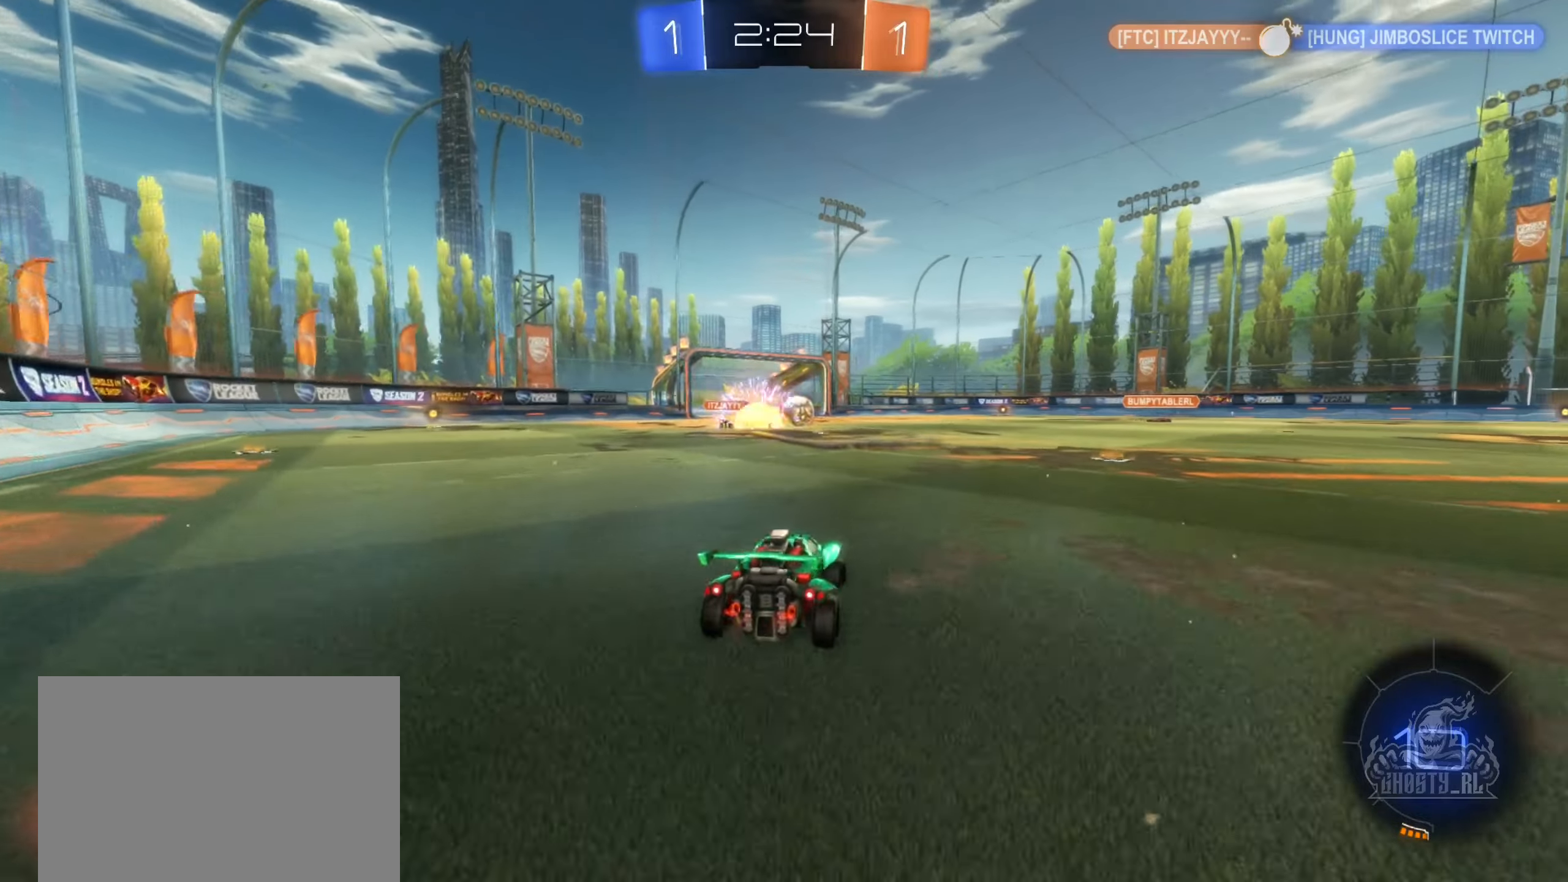
{"buttons": ["R2"], "left_stick": "center", "right_stick": "center", "events": [[250, "left_stick", "center"], [333, "left_stick", "left"], [450, "left_stick", "center"]]}
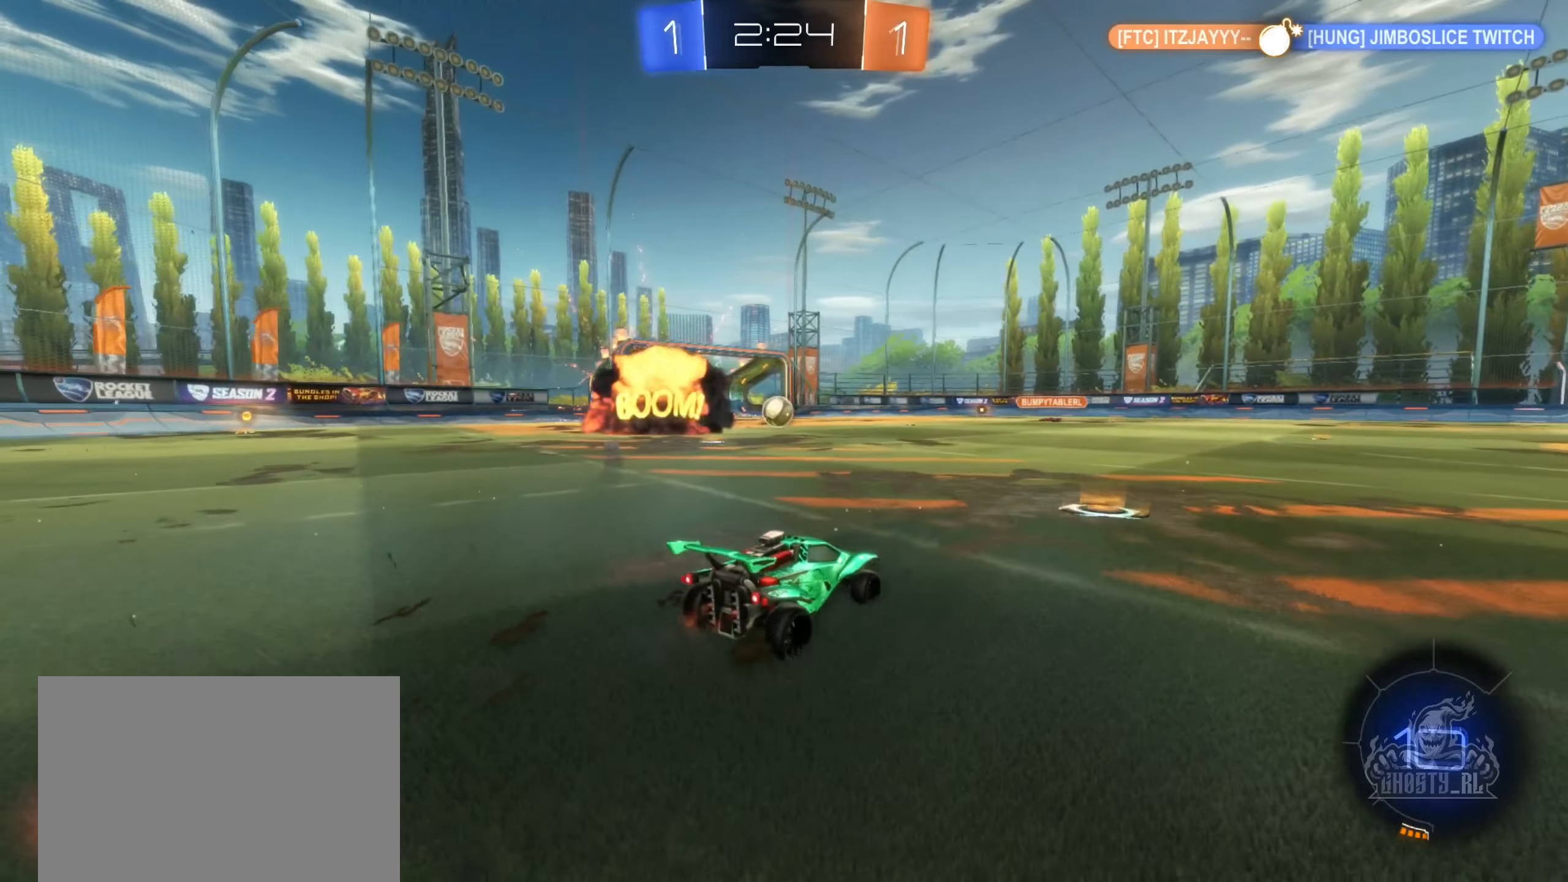
{"buttons": ["R2"], "left_stick": "left", "right_stick": "center", "events": [[183, "left_stick", "right"], [383, "left_stick", "center"], [466, "left_stick", "left"]]}
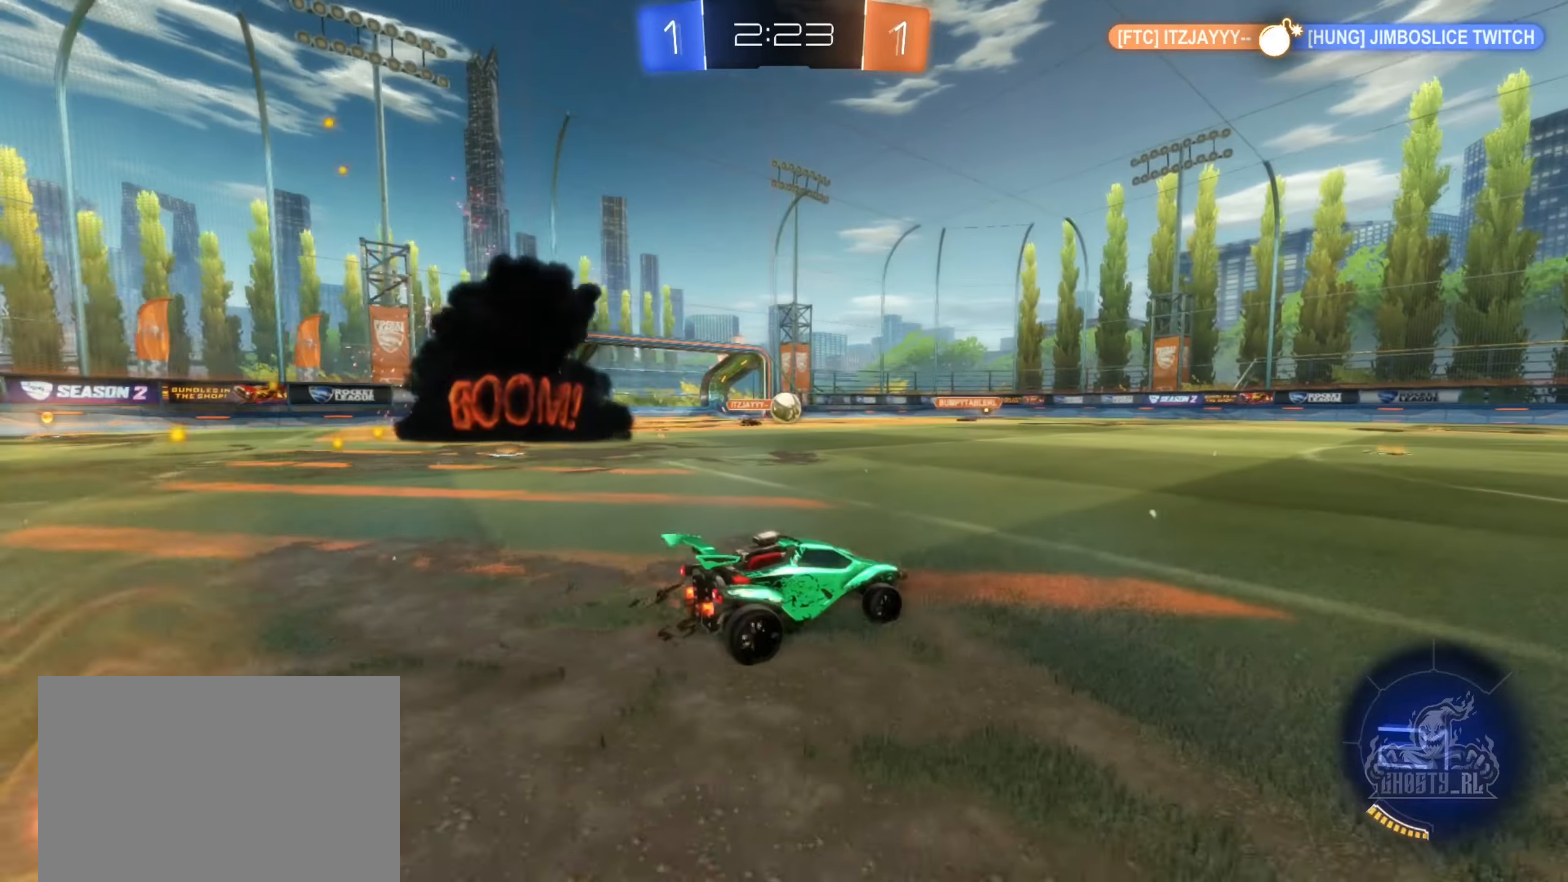
{"buttons": ["B", "R2"], "left_stick": "center", "right_stick": "center", "events": [[83, "left_stick", "center"], [133, "left_stick", "right"], [283, "left_stick", "center"], [333, "B", "down"], [333, "left_stick", "left"], [483, "left_stick", "center"]]}
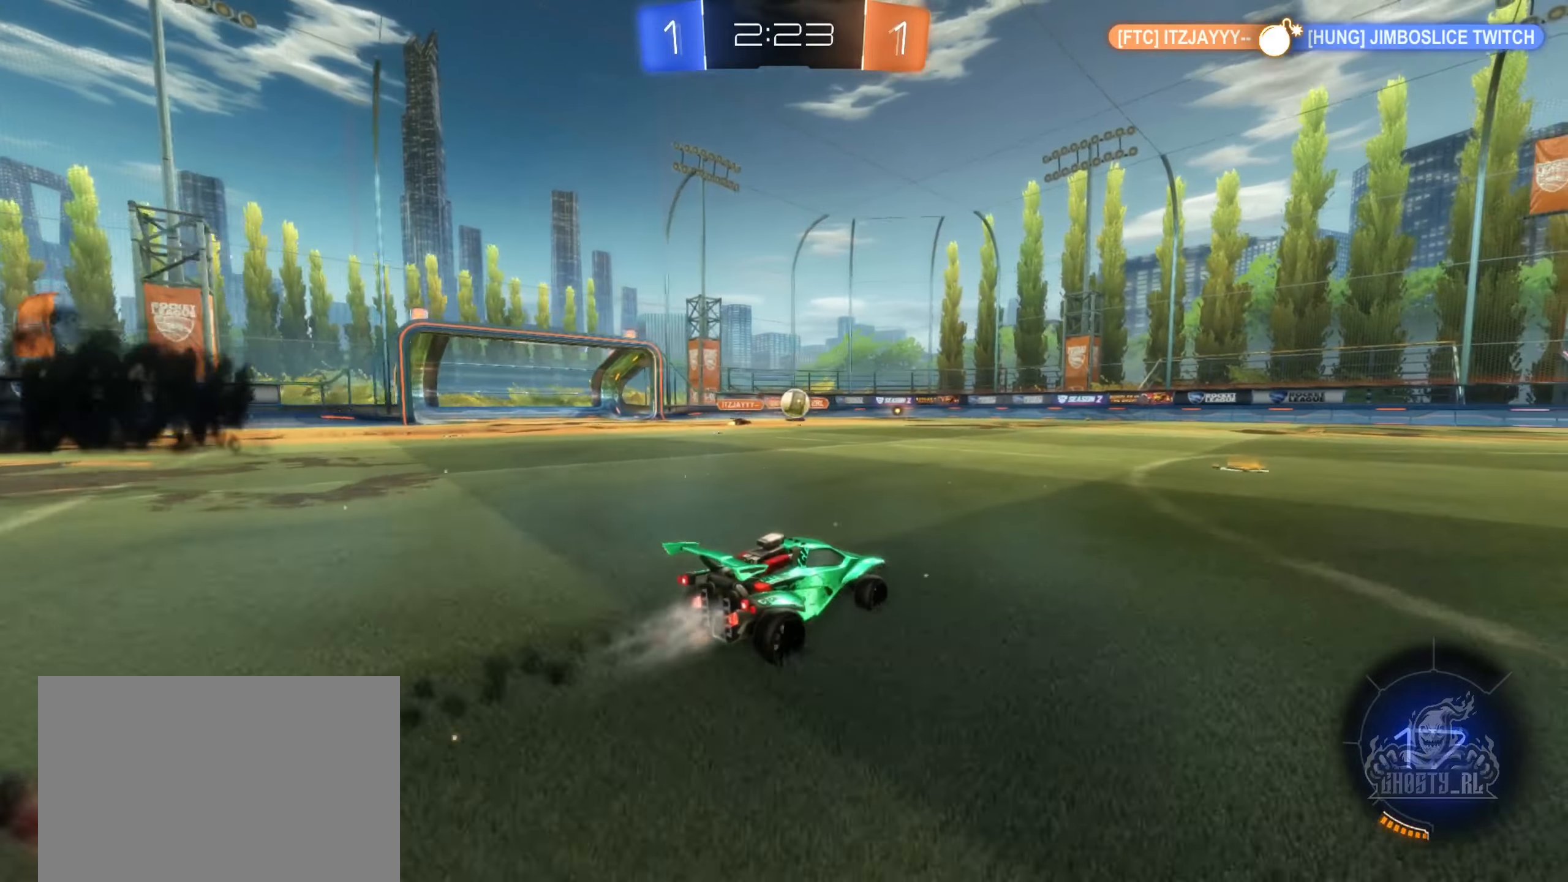
{"buttons": ["B", "R2"], "left_stick": "center", "right_stick": "center", "events": [[216, "left_stick", "right"], [416, "left_stick", "center"]]}
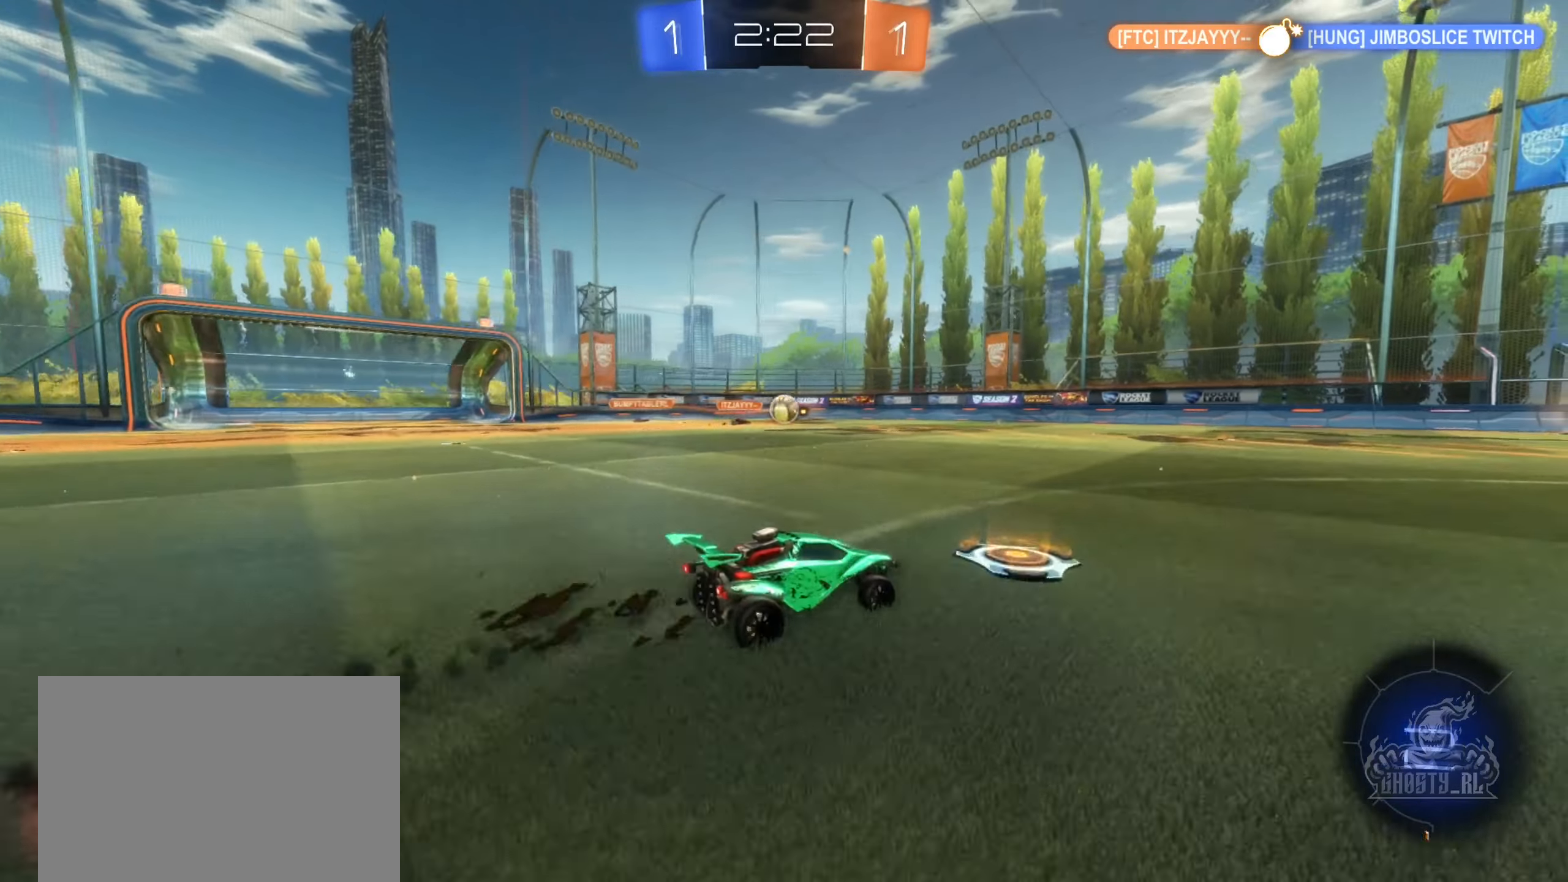
{"buttons": ["B", "R2"], "left_stick": "center", "right_stick": "center", "events": []}
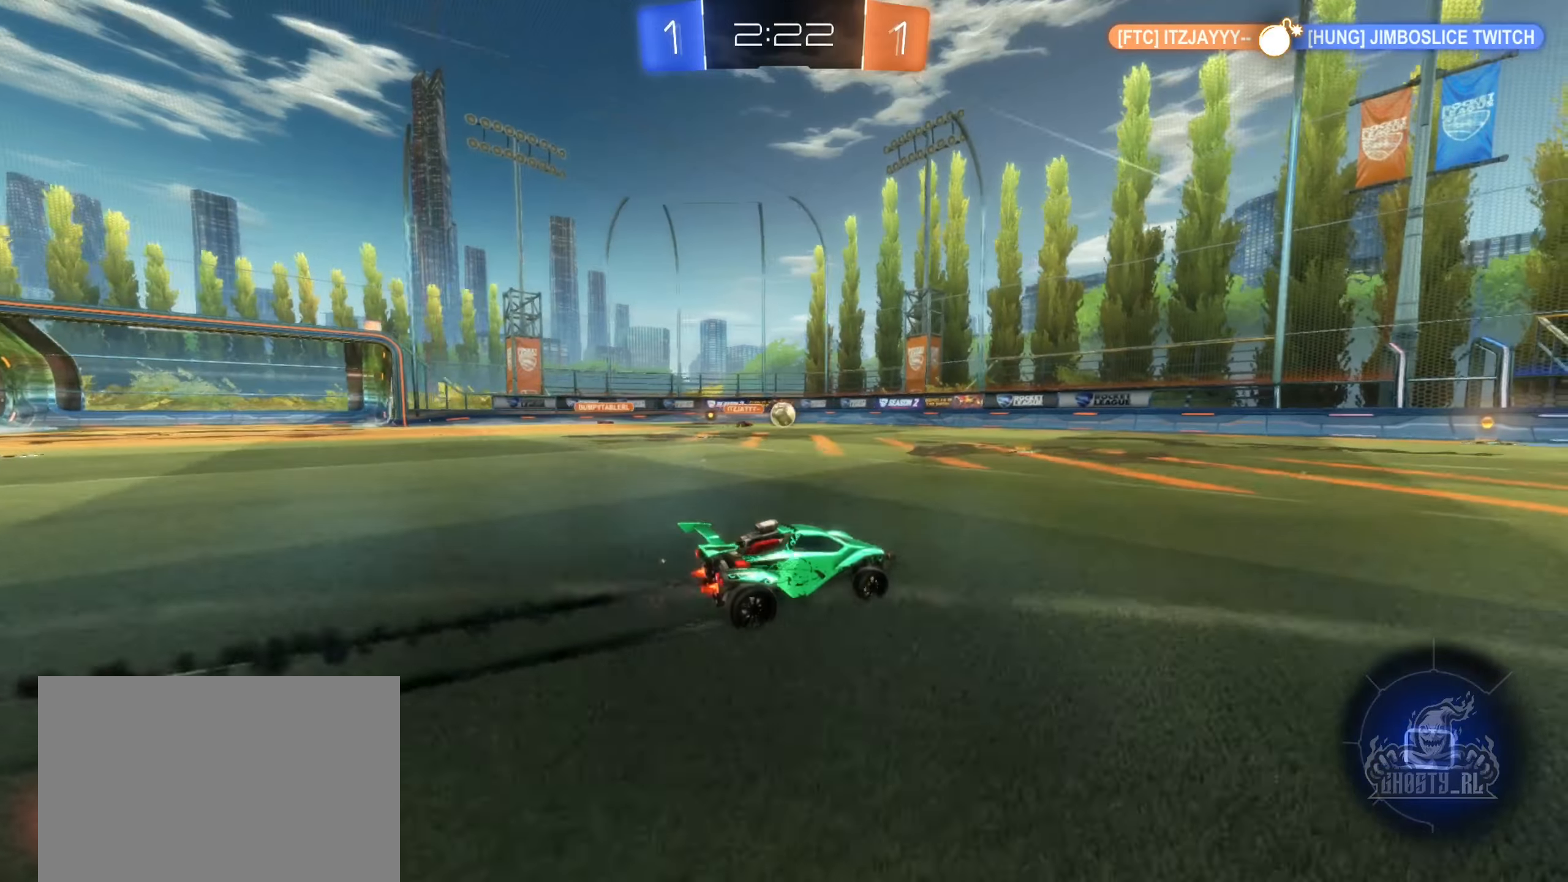
{"buttons": ["R2"], "left_stick": "left", "right_stick": "center", "events": [[200, "B", "up"], [466, "left_stick", "left"]]}
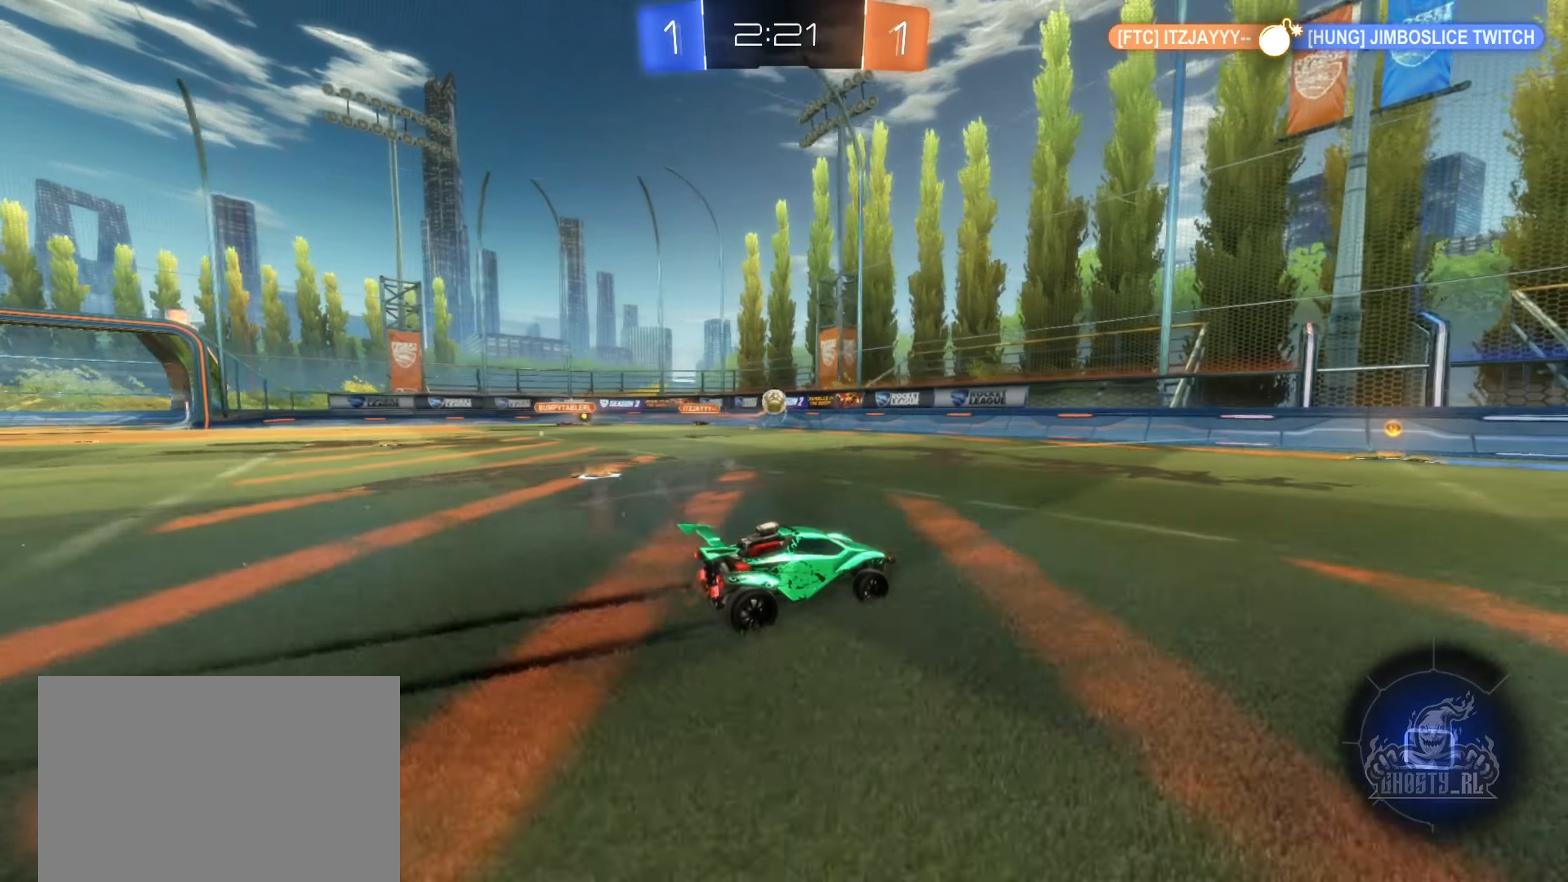
{"buttons": ["R2"], "left_stick": "center", "right_stick": "center", "events": [[50, "left_stick", "center"], [200, "left_stick", "left"], [266, "left_stick", "center"]]}
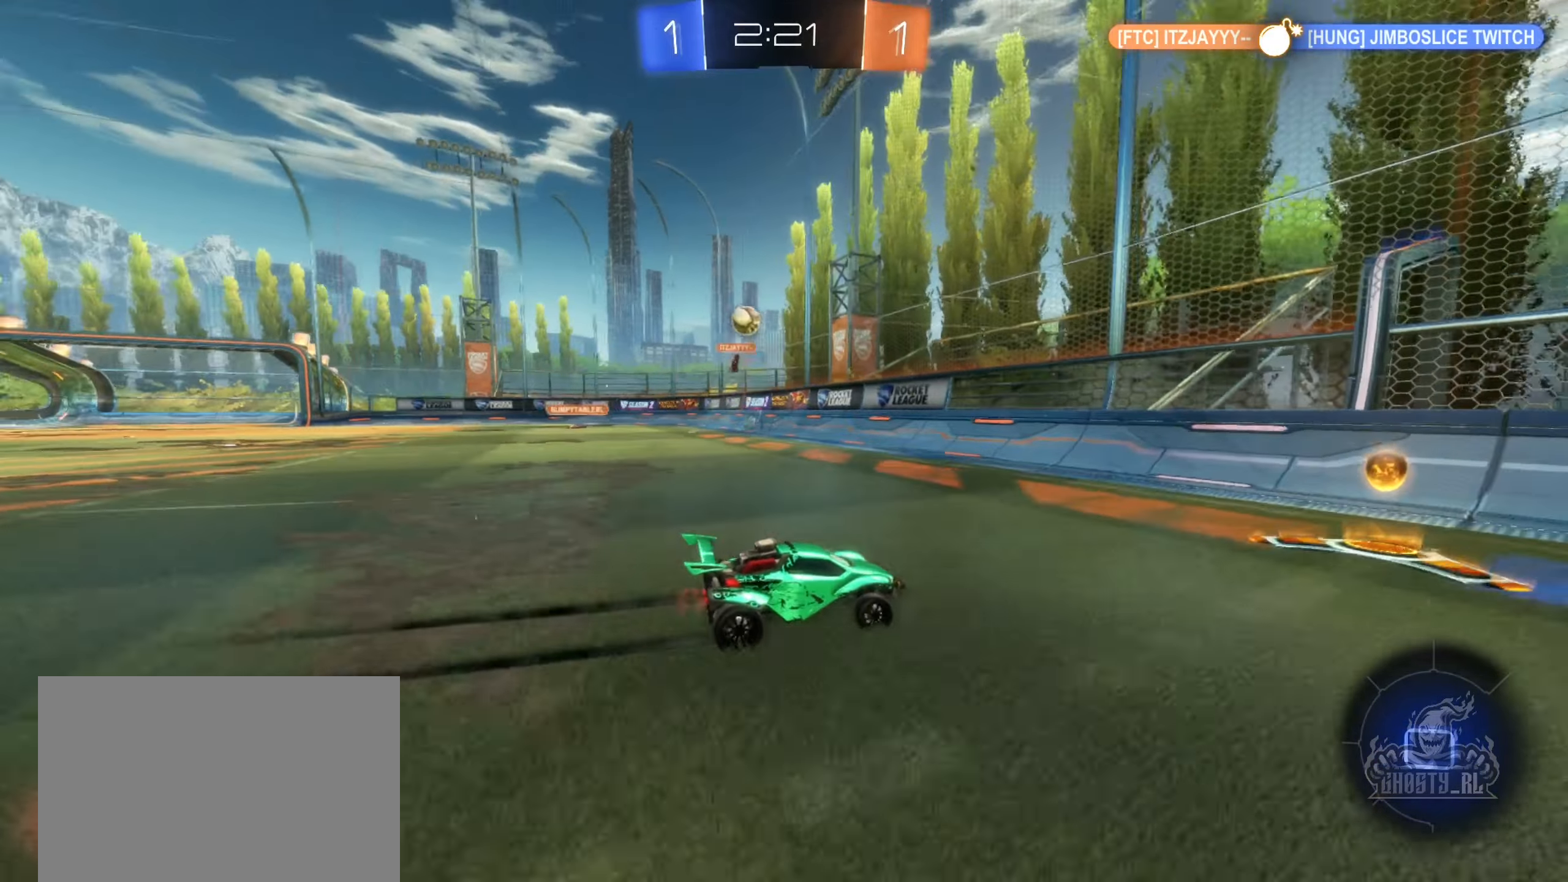
{"buttons": ["L2"], "left_stick": "right", "right_stick": "center", "events": [[66, "left_stick", "right"], [216, "left_stick", "center"], [300, "left_stick", "right"], [416, "L2", "down"], [416, "R2", "up"]]}
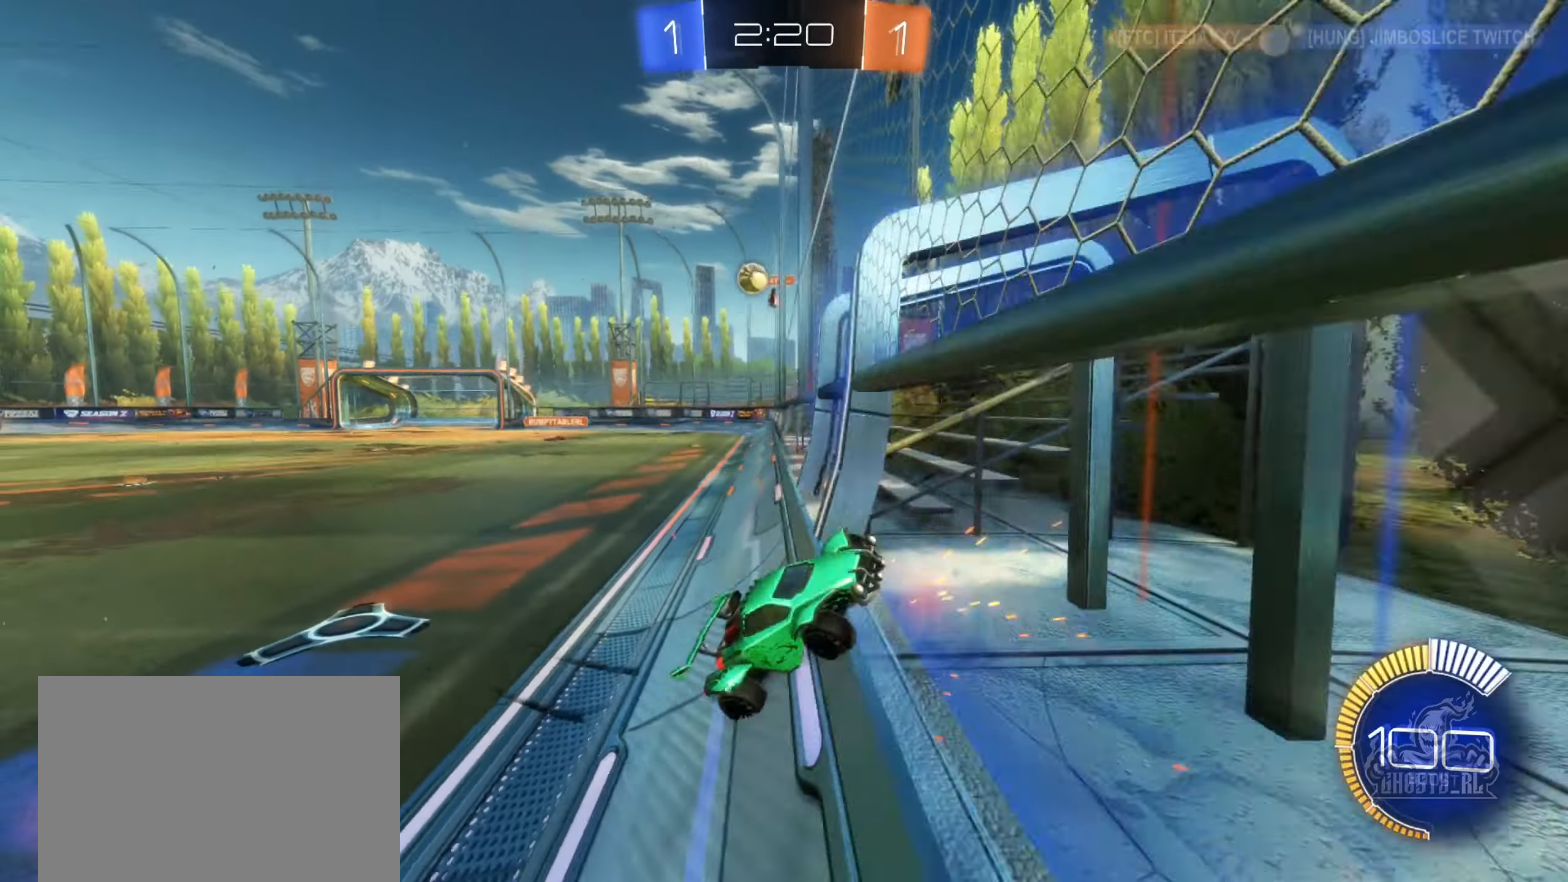
{"buttons": ["R2"], "left_stick": "right", "right_stick": "center", "events": [[33, "R2", "down"], [50, "L2", "up"], [283, "L1", "down"], [417, "L1", "up"]]}
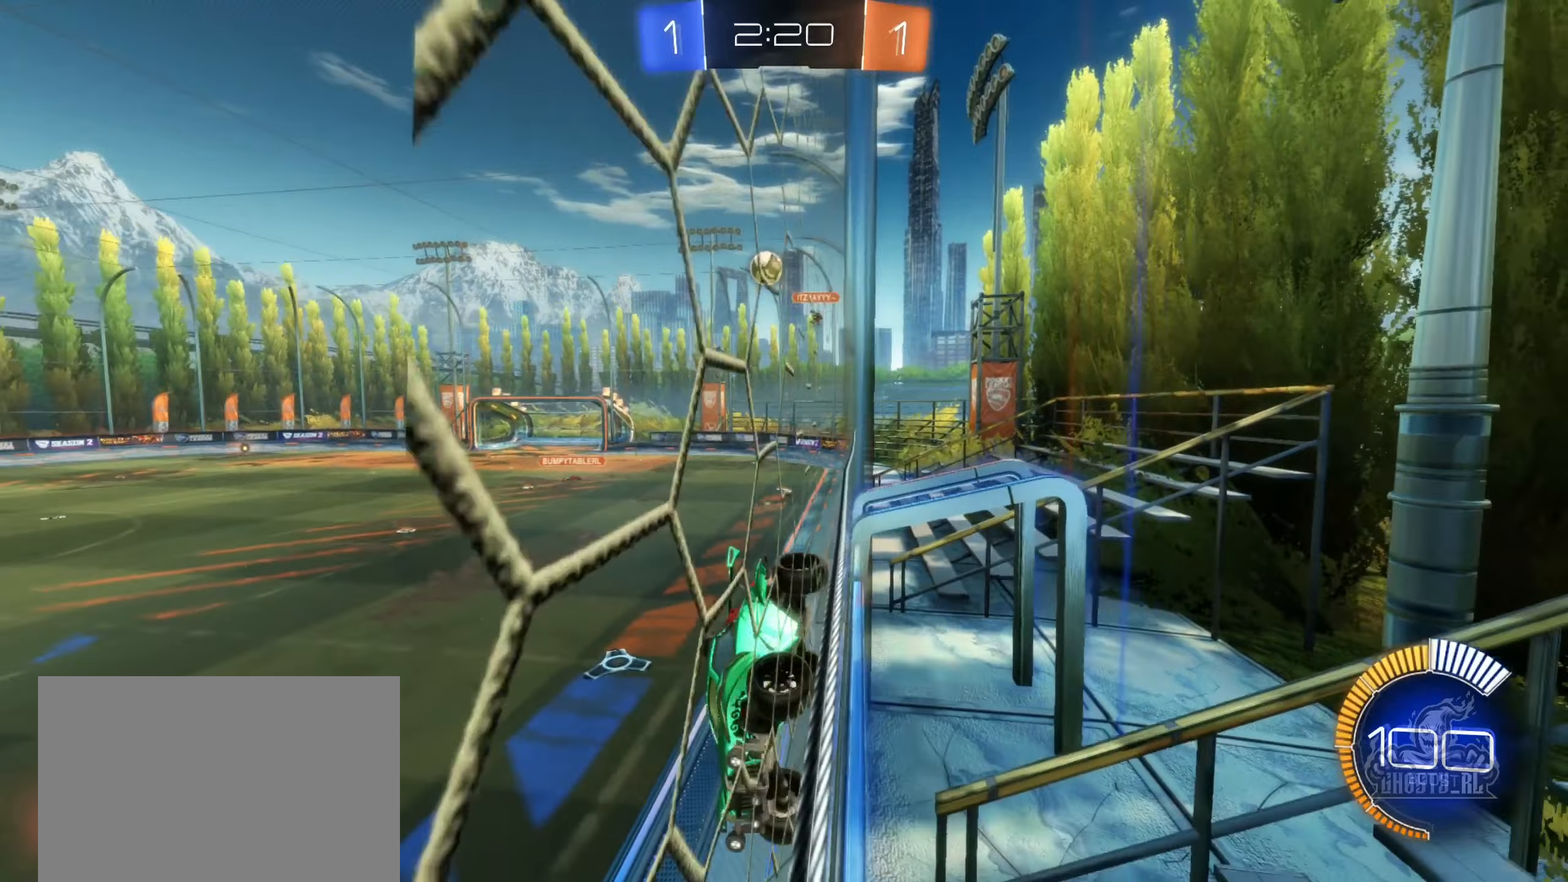
{"buttons": ["R2"], "left_stick": "center", "right_stick": "center", "events": [[50, "left_stick", "center"], [117, "left_stick", "left"], [250, "left_stick", "center"]]}
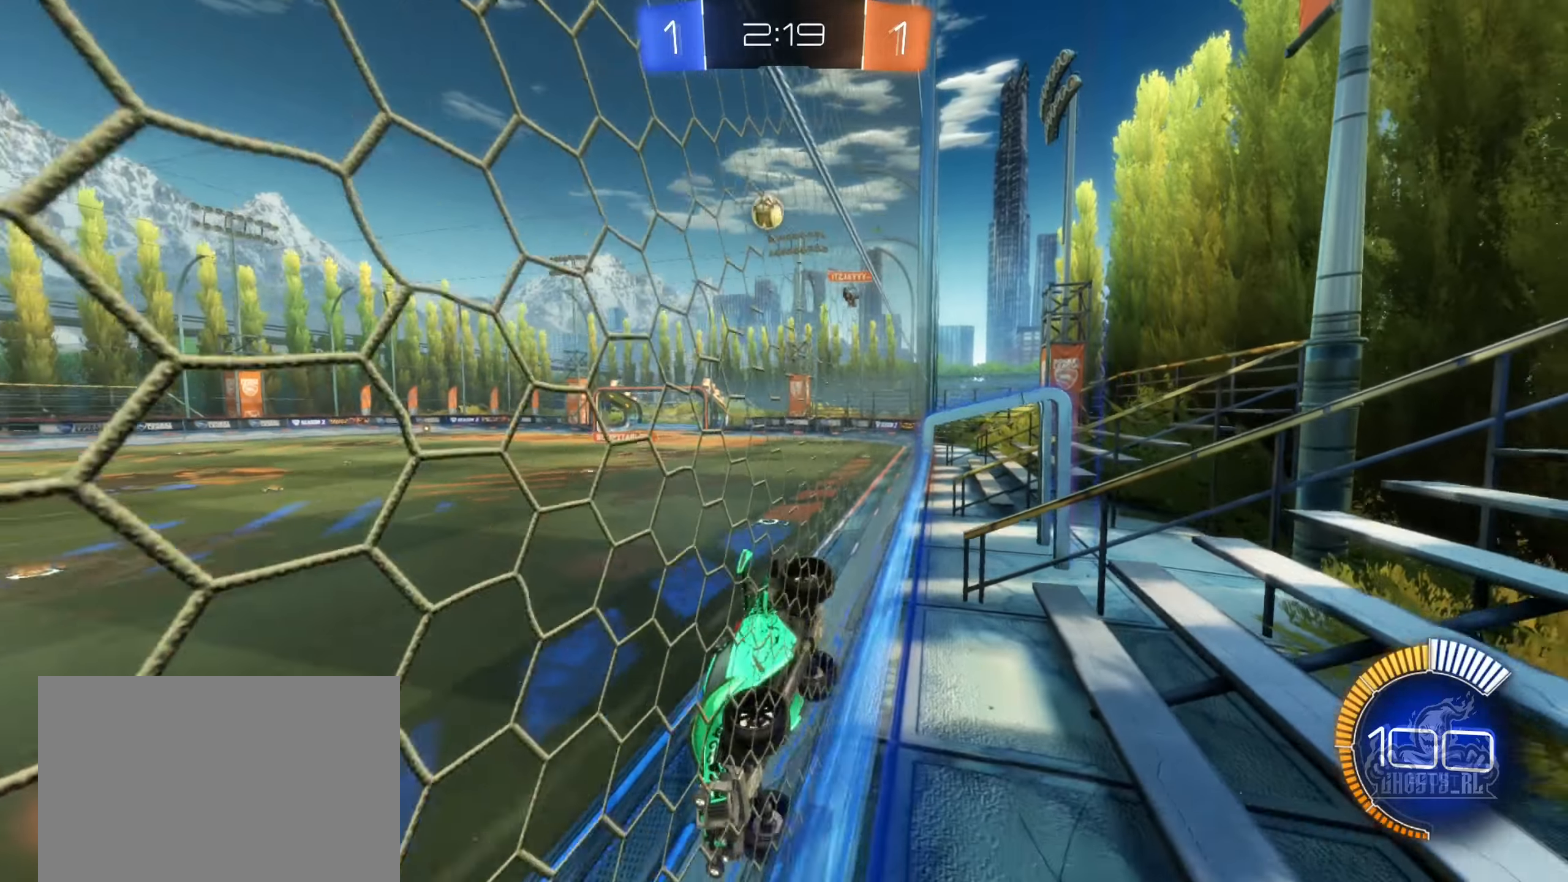
{"buttons": ["R2"], "left_stick": "center", "right_stick": "center", "events": []}
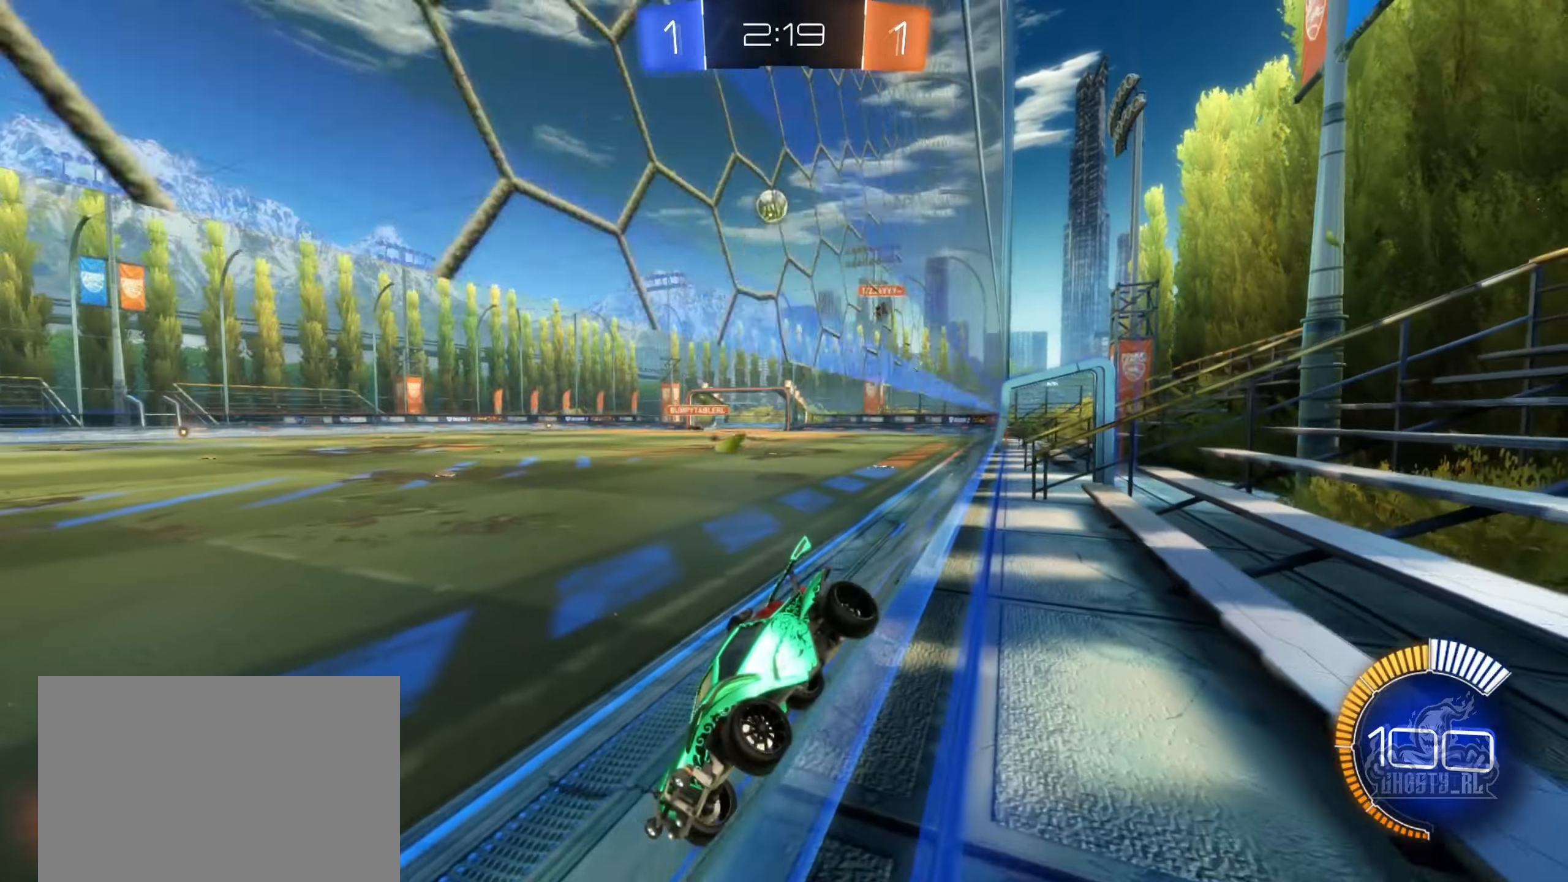
{"buttons": ["R2"], "left_stick": "center", "right_stick": "center", "events": [[33, "left_stick", "right"], [183, "left_stick", "center"]]}
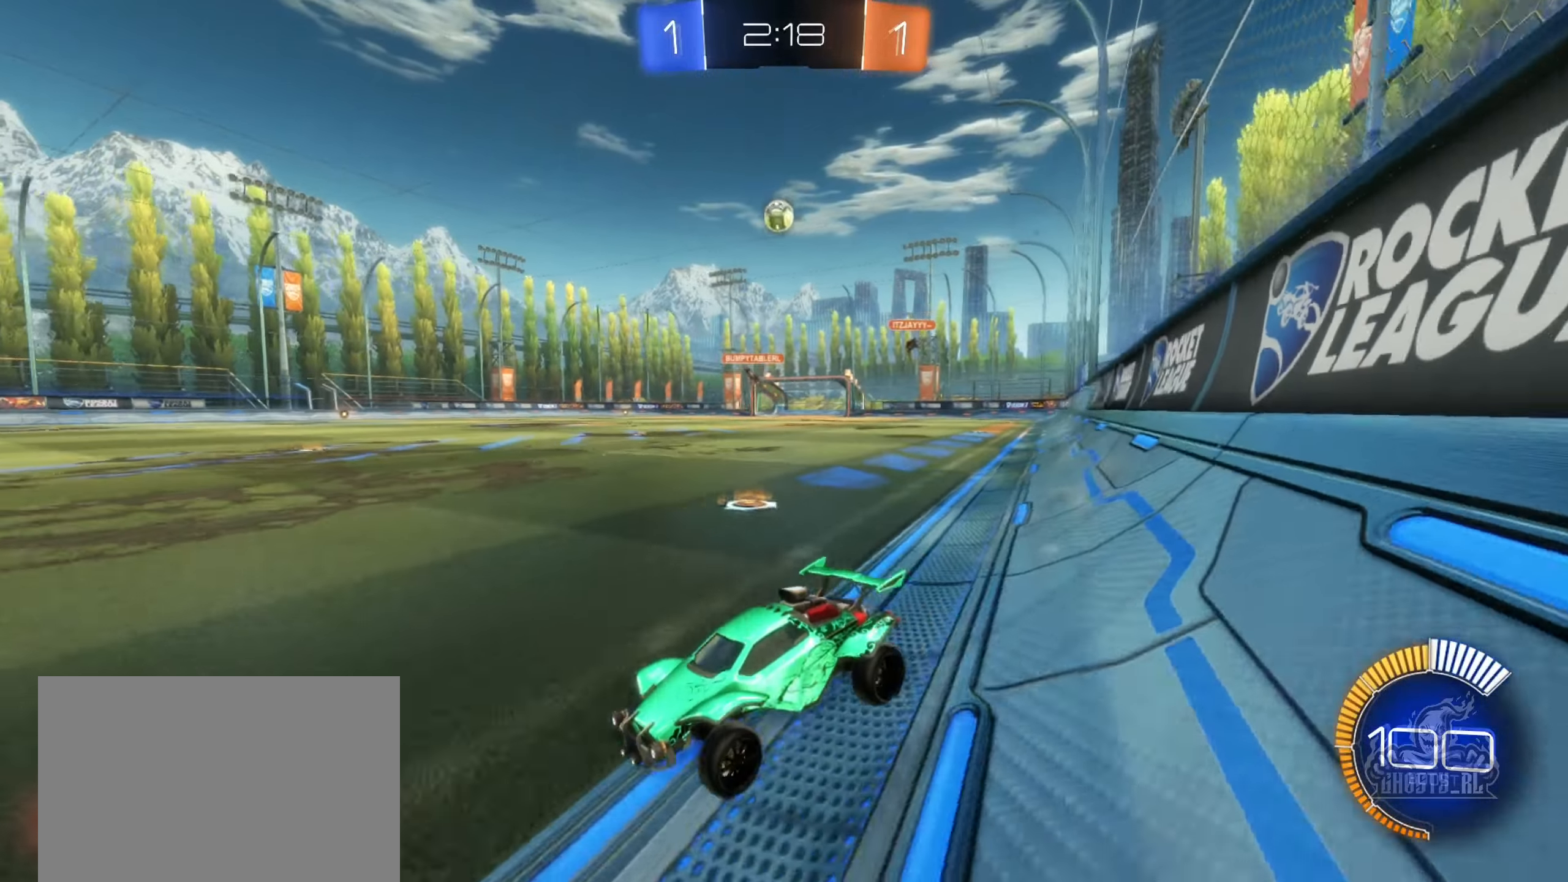
{"buttons": ["R2"], "left_stick": "right", "right_stick": "center", "events": [[450, "left_stick", "right"]]}
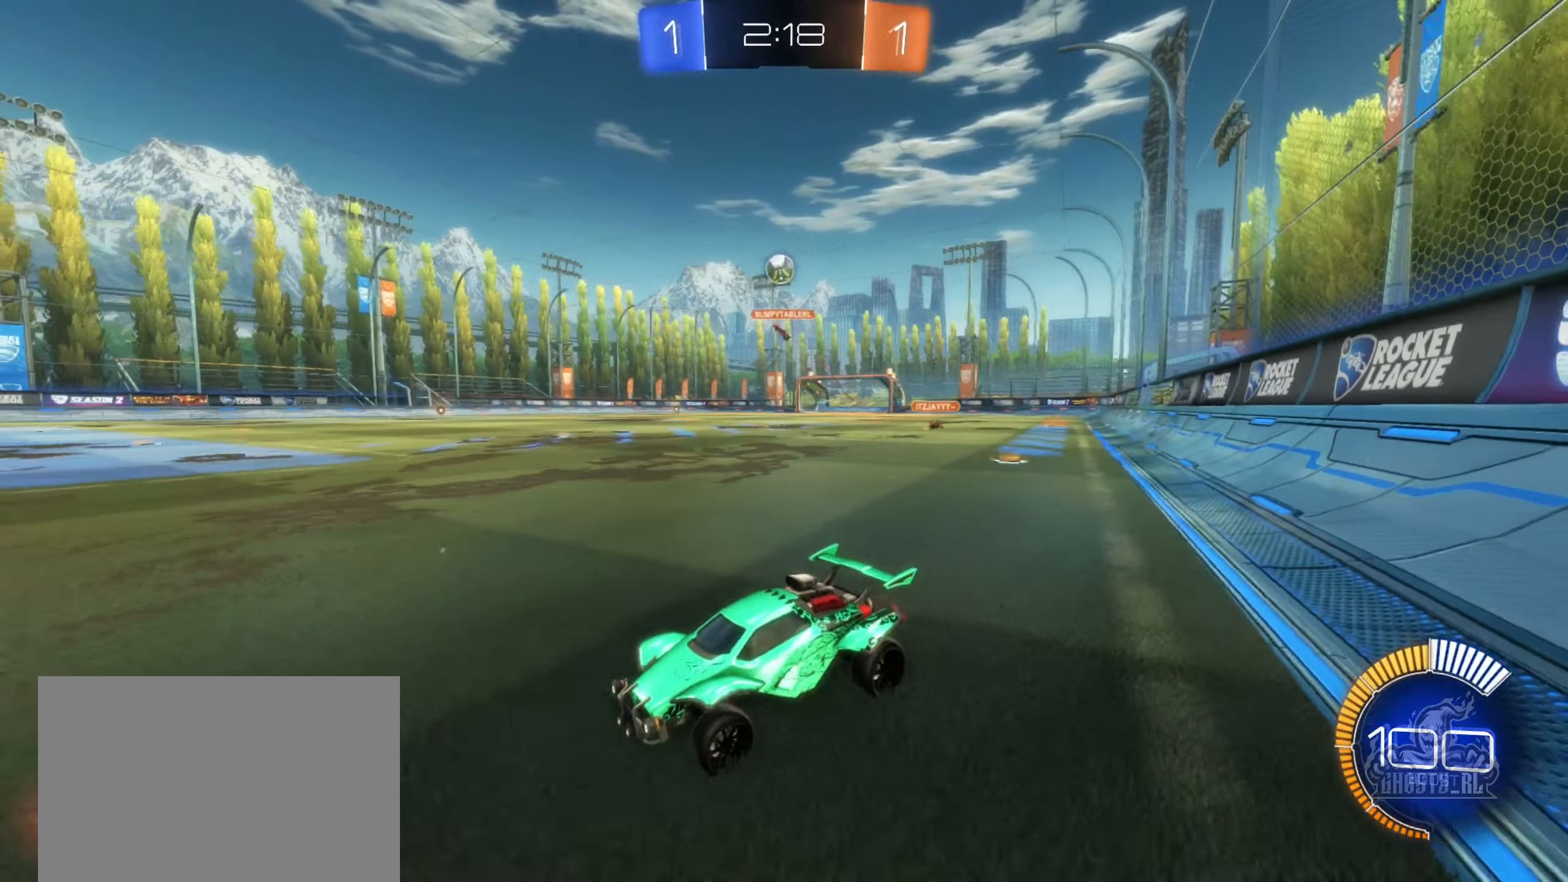
{"buttons": ["L2"], "left_stick": "right", "right_stick": "center", "events": [[250, "R2", "up"], [400, "L2", "down"]]}
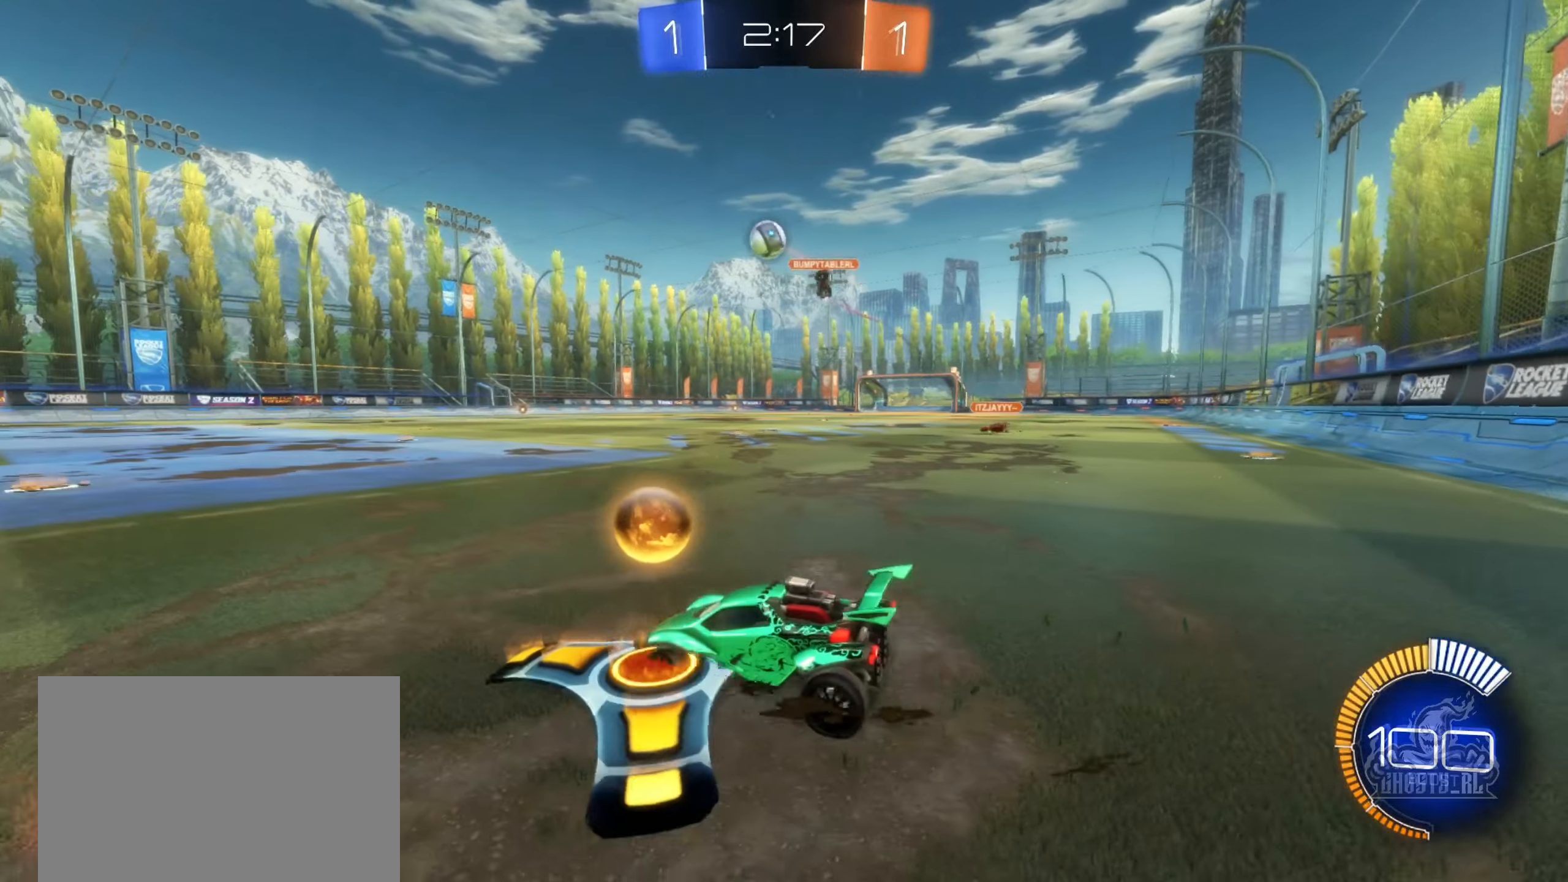
{"buttons": ["R2"], "left_stick": "center", "right_stick": "center", "events": [[67, "L2", "up"], [67, "R2", "down"], [283, "right_stick", "left"], [350, "left_stick", "center"], [483, "right_stick", "center"]]}
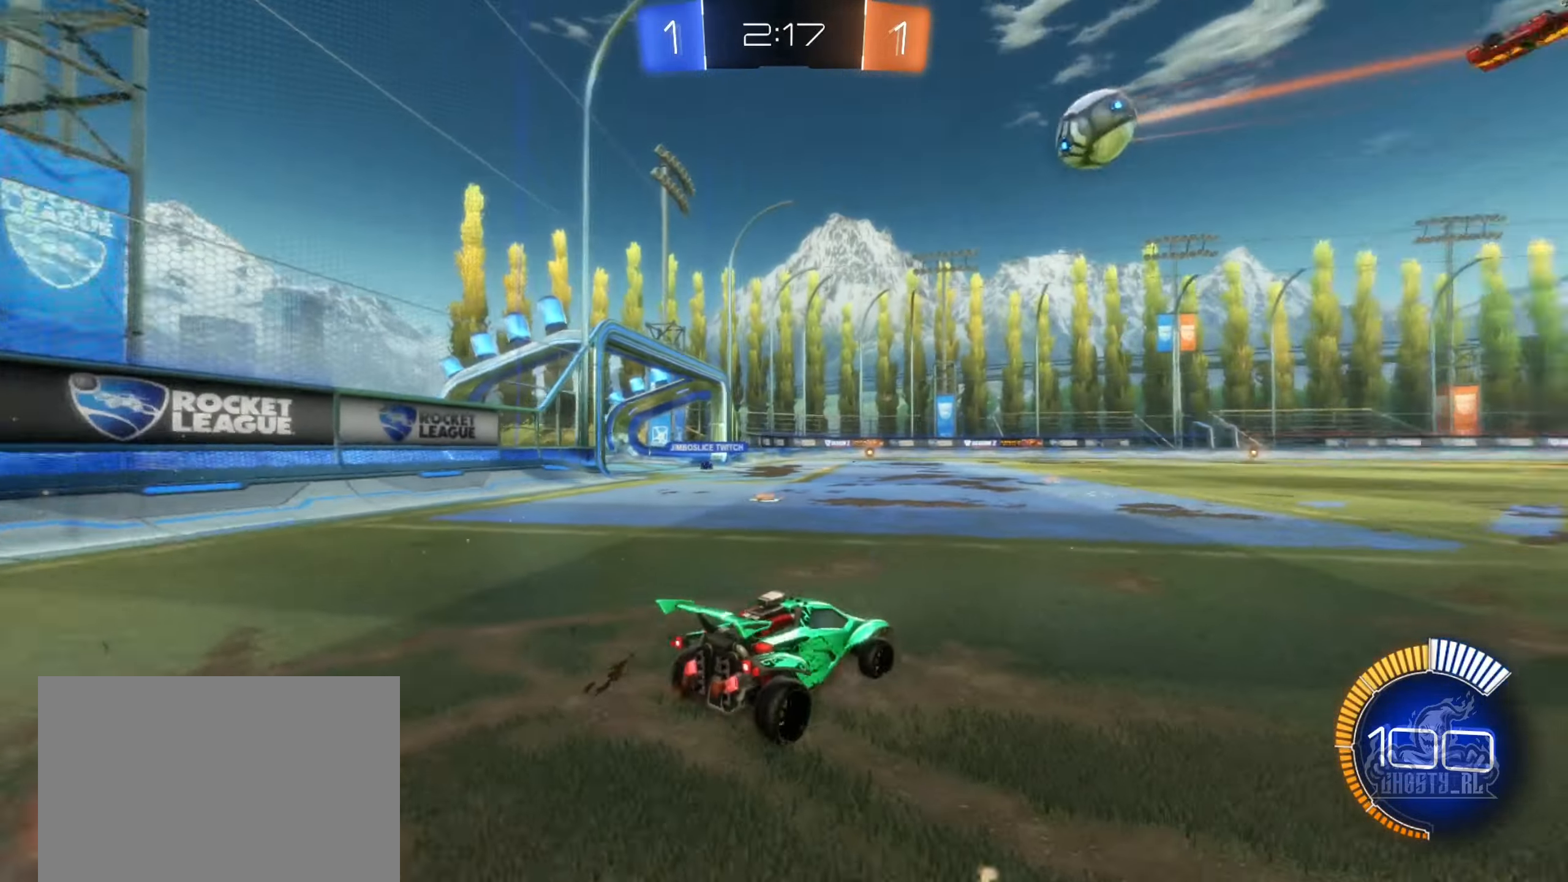
{"buttons": ["R2"], "left_stick": "left", "right_stick": "center", "events": [[67, "left_stick", "left"]]}
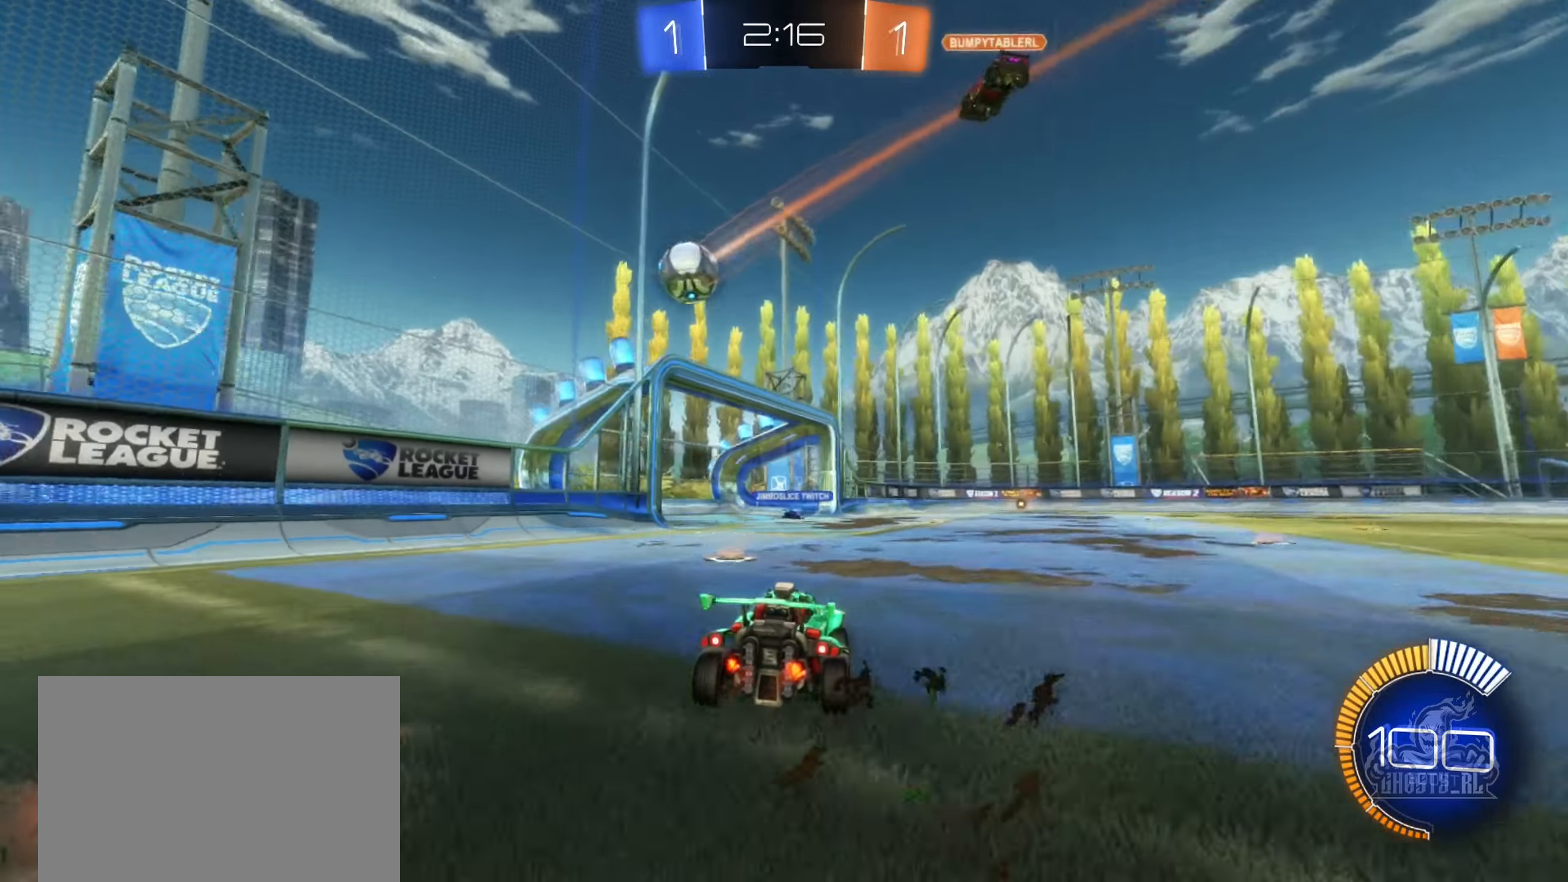
{"buttons": ["R2"], "left_stick": "right", "right_stick": "center", "events": [[50, "left_stick", "center"], [450, "left_stick", "right"]]}
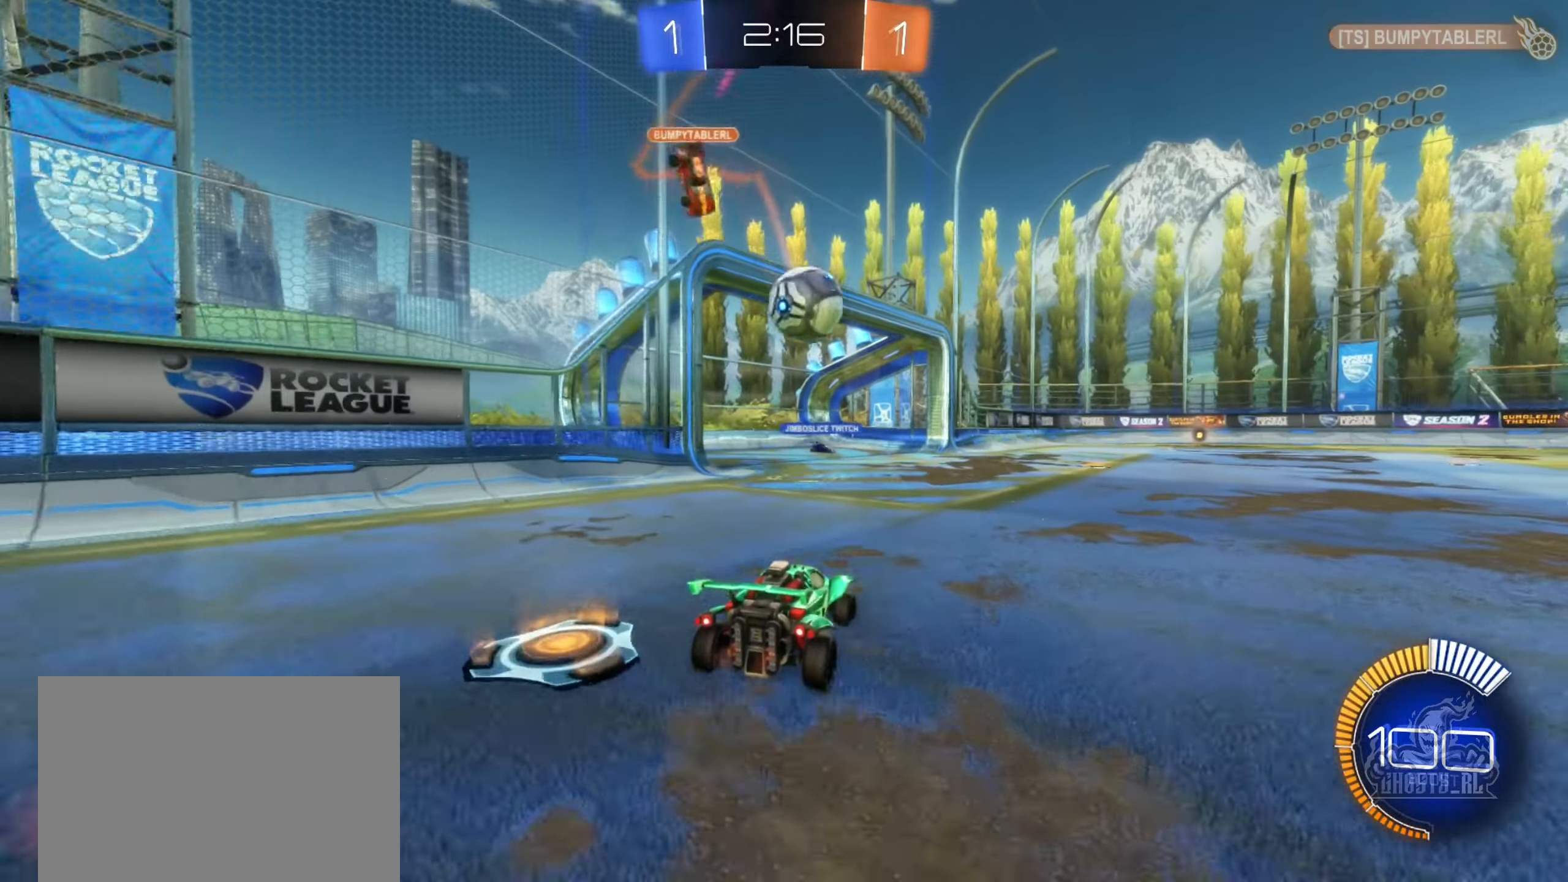
{"buttons": ["L2"], "left_stick": "left", "right_stick": "center", "events": [[167, "left_stick", "center"], [217, "left_stick", "left"], [250, "R2", "up"], [283, "left_stick", "down-left"], [350, "L2", "down"], [383, "left_stick", "left"]]}
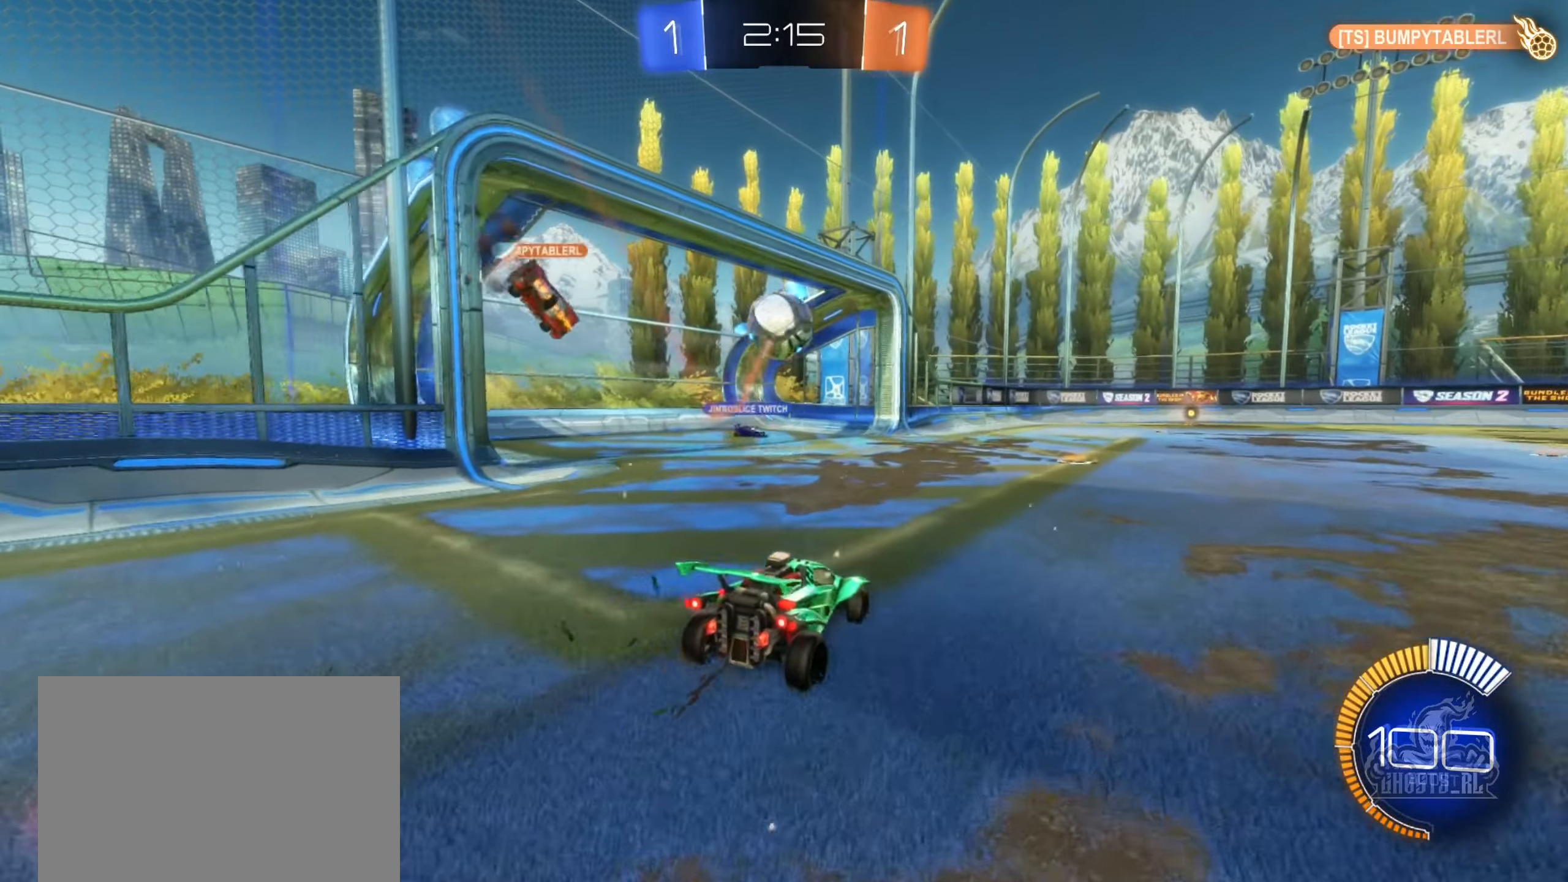
{"buttons": ["R2"], "left_stick": "up-left", "right_stick": "center", "events": [[117, "left_stick", "center"], [133, "L2", "up"], [233, "R2", "down"], [384, "left_stick", "right"], [500, "left_stick", "up-left"]]}
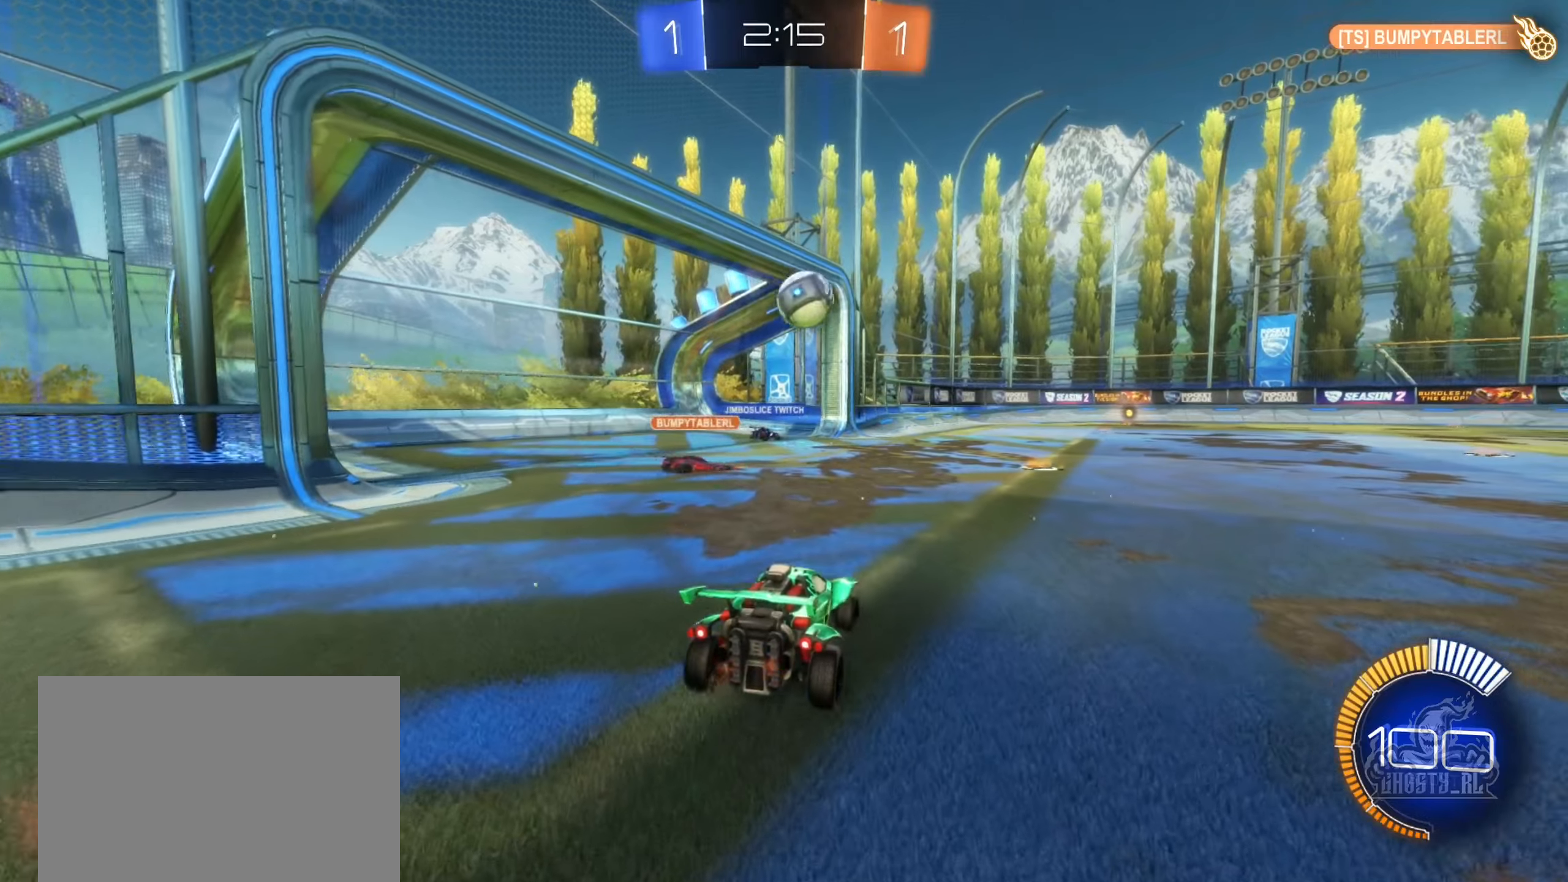
{"buttons": ["R2"], "left_stick": "down-left", "right_stick": "center", "events": [[134, "left_stick", "center"], [184, "left_stick", "down-left"], [234, "left_stick", "center"], [500, "left_stick", "down-left"]]}
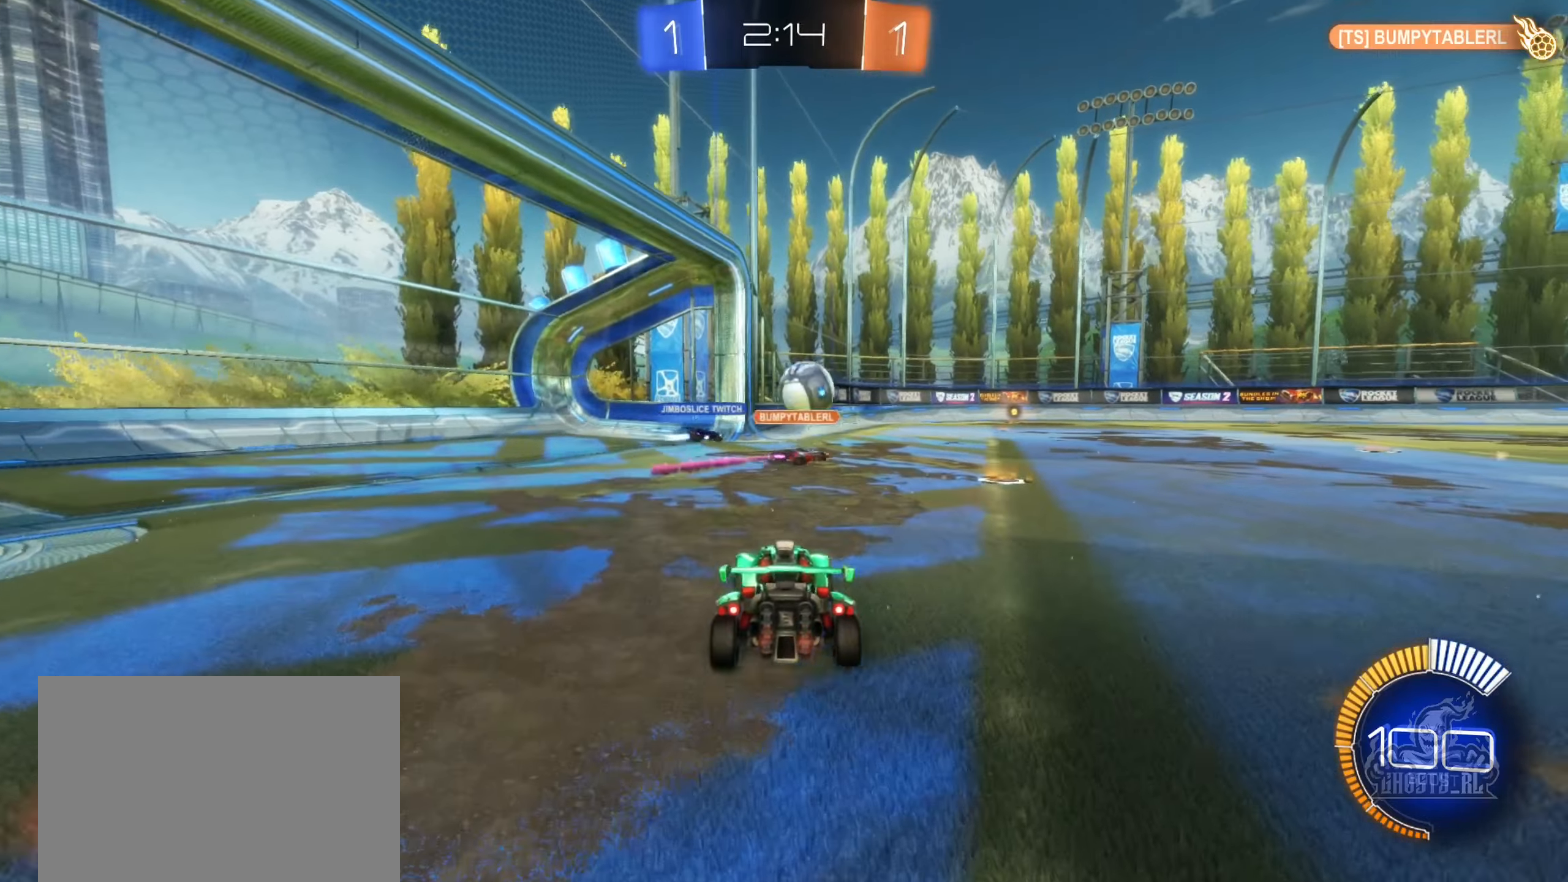
{"buttons": ["R2"], "left_stick": "right", "right_stick": "center", "events": [[50, "R2", "up"], [100, "left_stick", "center"], [267, "L2", "down"], [317, "left_stick", "right"], [384, "L2", "up"], [450, "R2", "down"]]}
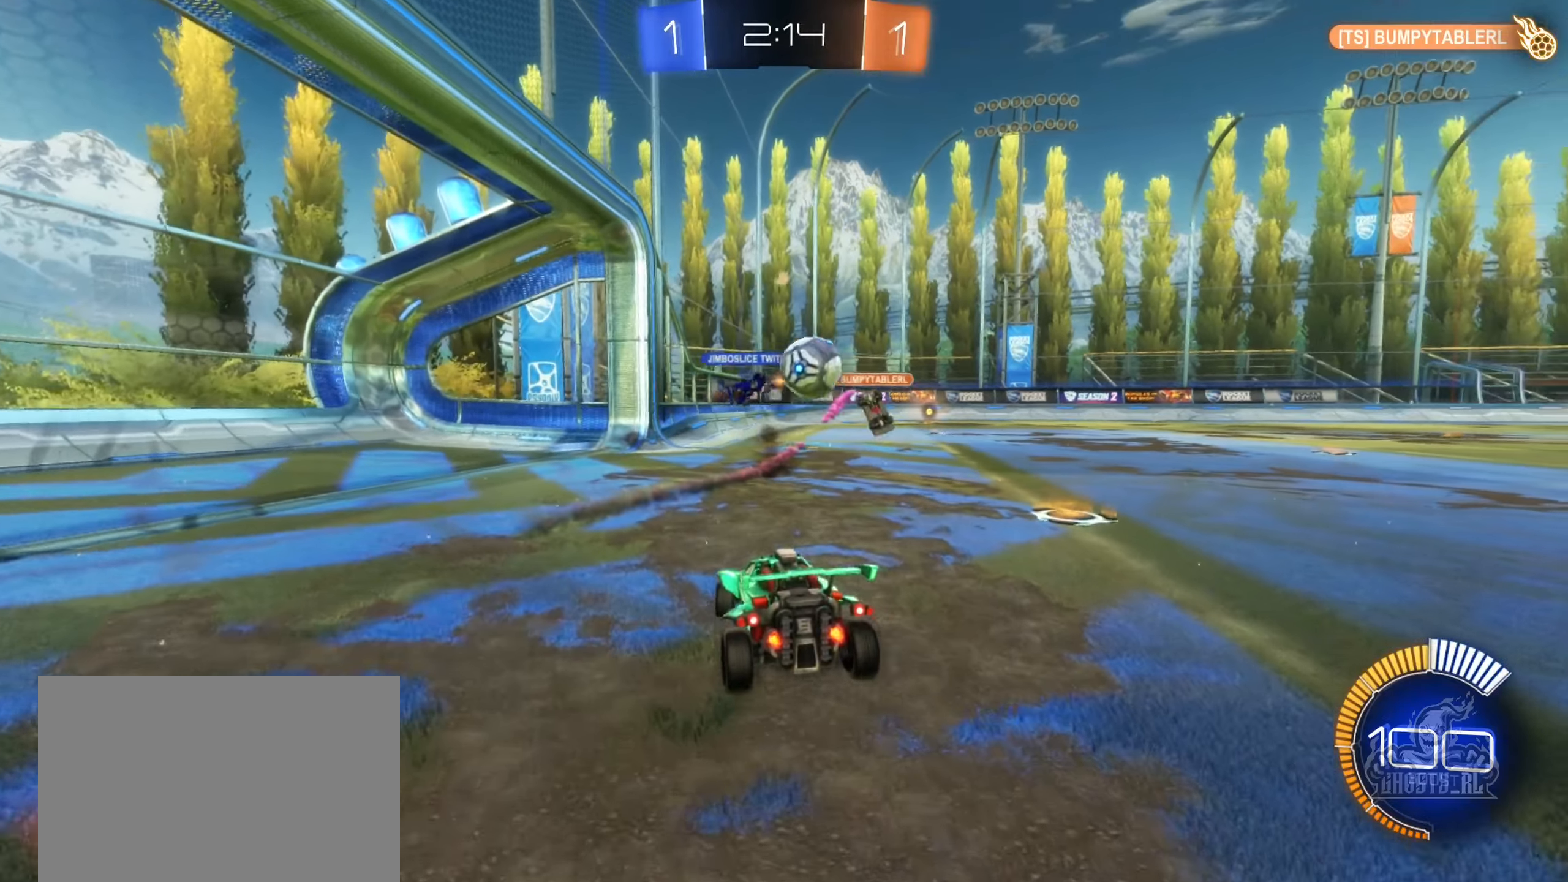
{"buttons": ["B", "R2"], "left_stick": "right", "right_stick": "center", "events": [[417, "B", "down"]]}